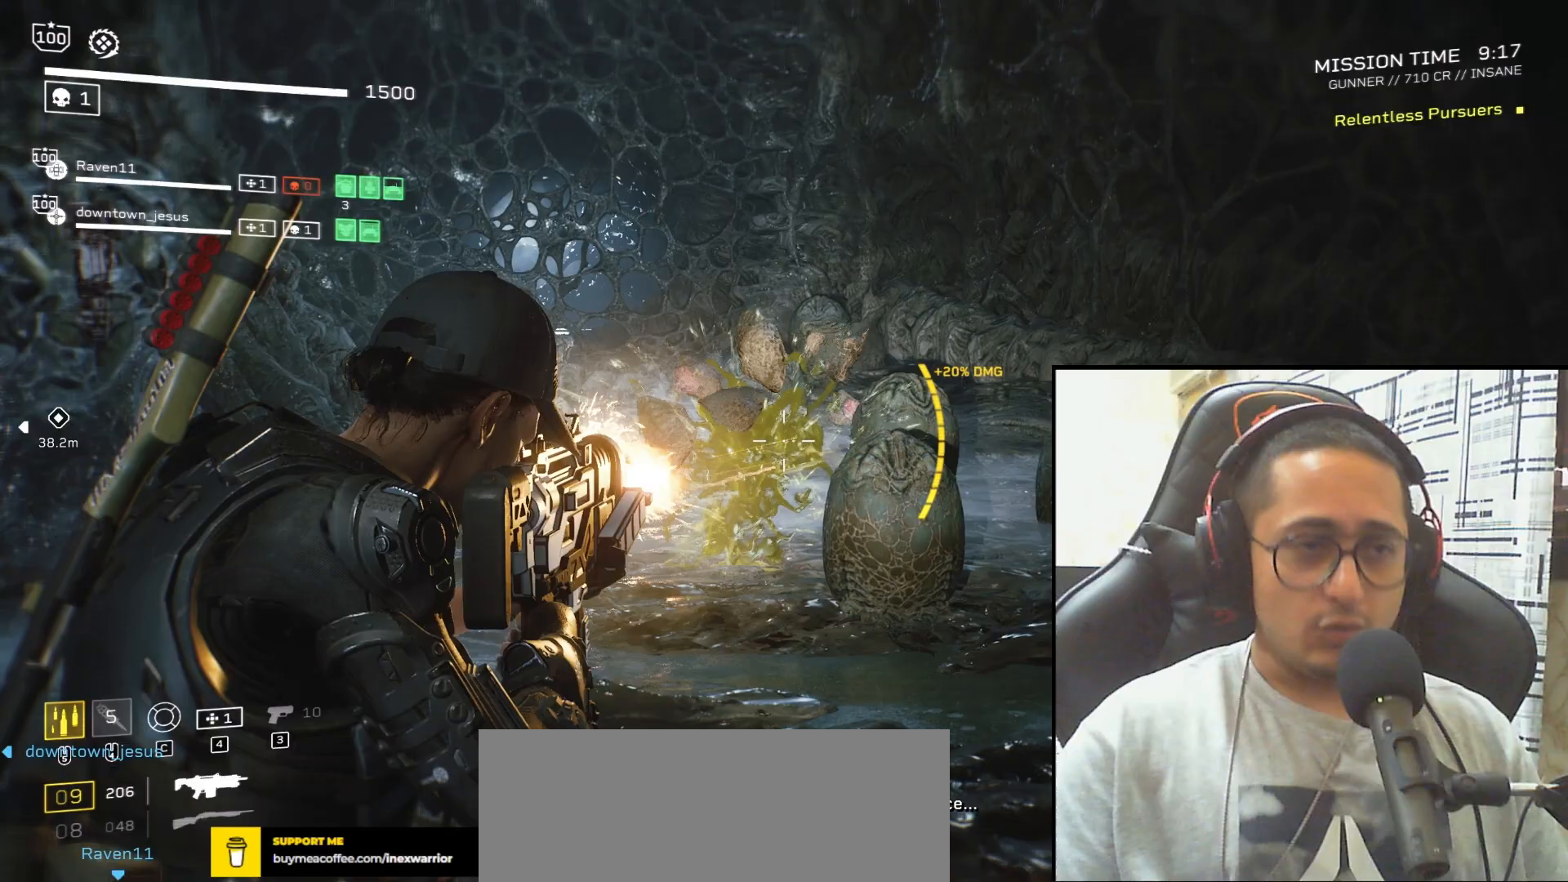
Gameplay with keyboard and mouse; each line is a JSON object with the keys and mouse buttons held at the frame after it. "events" lists presses ("down") and releases ("up") of ".", "/", "0", "1", "2", "3", "4", "5", "6", "7", "8", "9", "a", "alt", "b", "c", "caps_lock", "comma", "ctrl", "d", "e", "f", "g", "h", "i", "j", "k", "l", "m", "n", "o", "p", "q", "r", "s", "semicolon", "shift", "space", "super", "t", "tab", "tilde", "u", "v", "w", "x", "y", "z", "mouse_left", "mouse_wheel", "mouse_right", "mouse_mb4" and "mouse_mb5" between this image and that frame as [ms after this image, input, new state], when the widget could be followed in between. "mouse_left", "mouse_wheel", "mouse_right", "mouse_mb4", "mouse_mb5" = the "left", "wheel", "right", "mb4", "mb5" buttons of the "mouse" list. No other keys are recorded. "wheel" means that the mouse wheel is clicked or scrolled. Mouse movement is not recorded.
{"keys": [], "mouse": ["left", "right"], "events": [[34, "d", "up"], [267, "w", "up"]]}
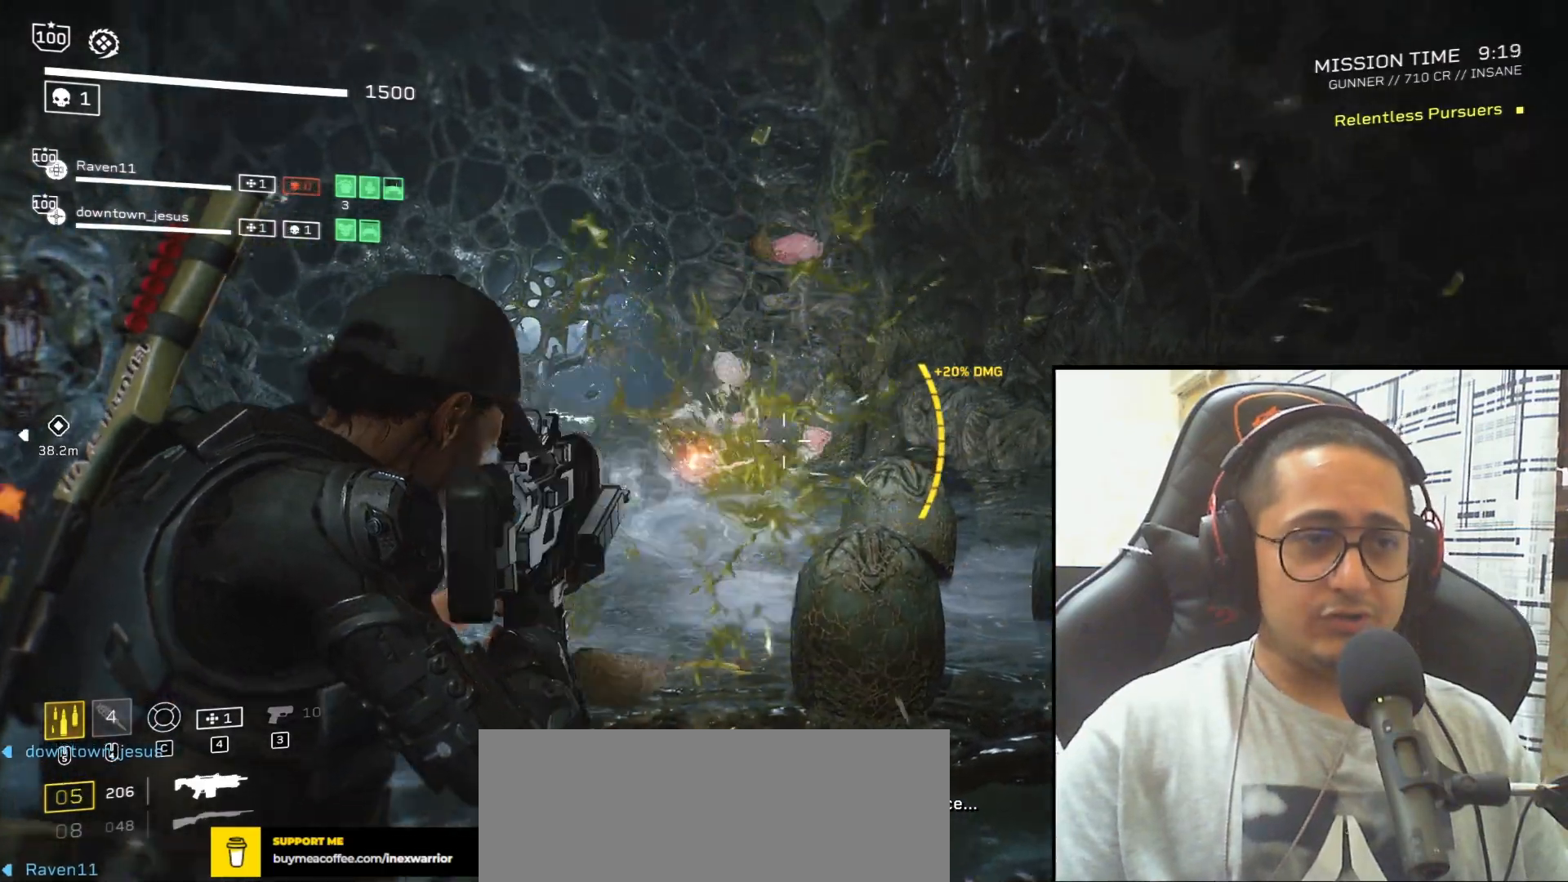
{"keys": [], "mouse": ["left", "right"], "events": []}
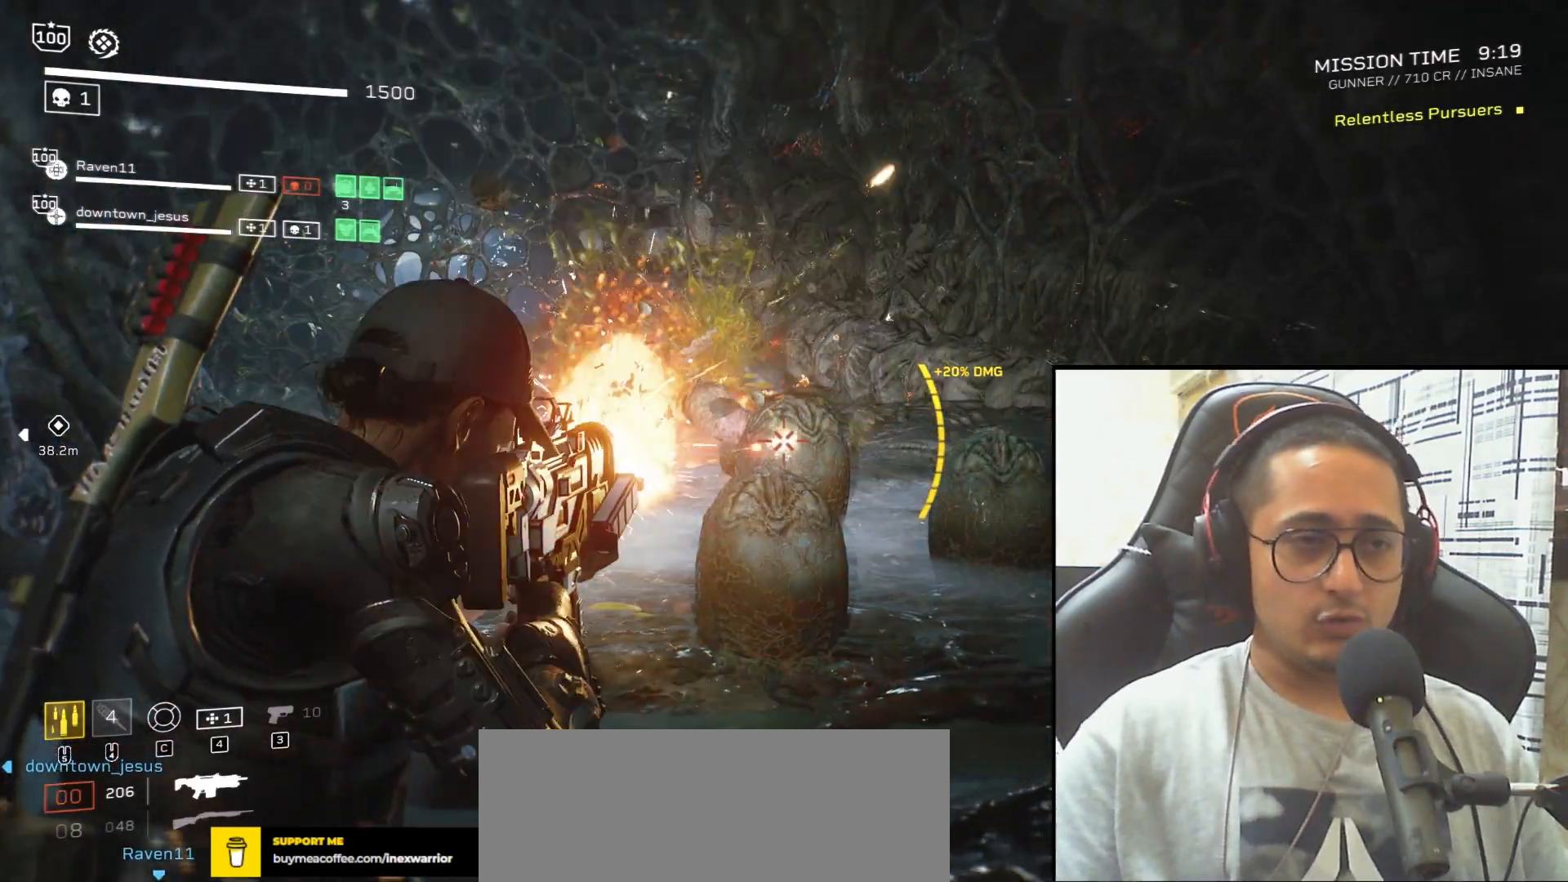
{"keys": [], "mouse": ["left", "right"], "events": []}
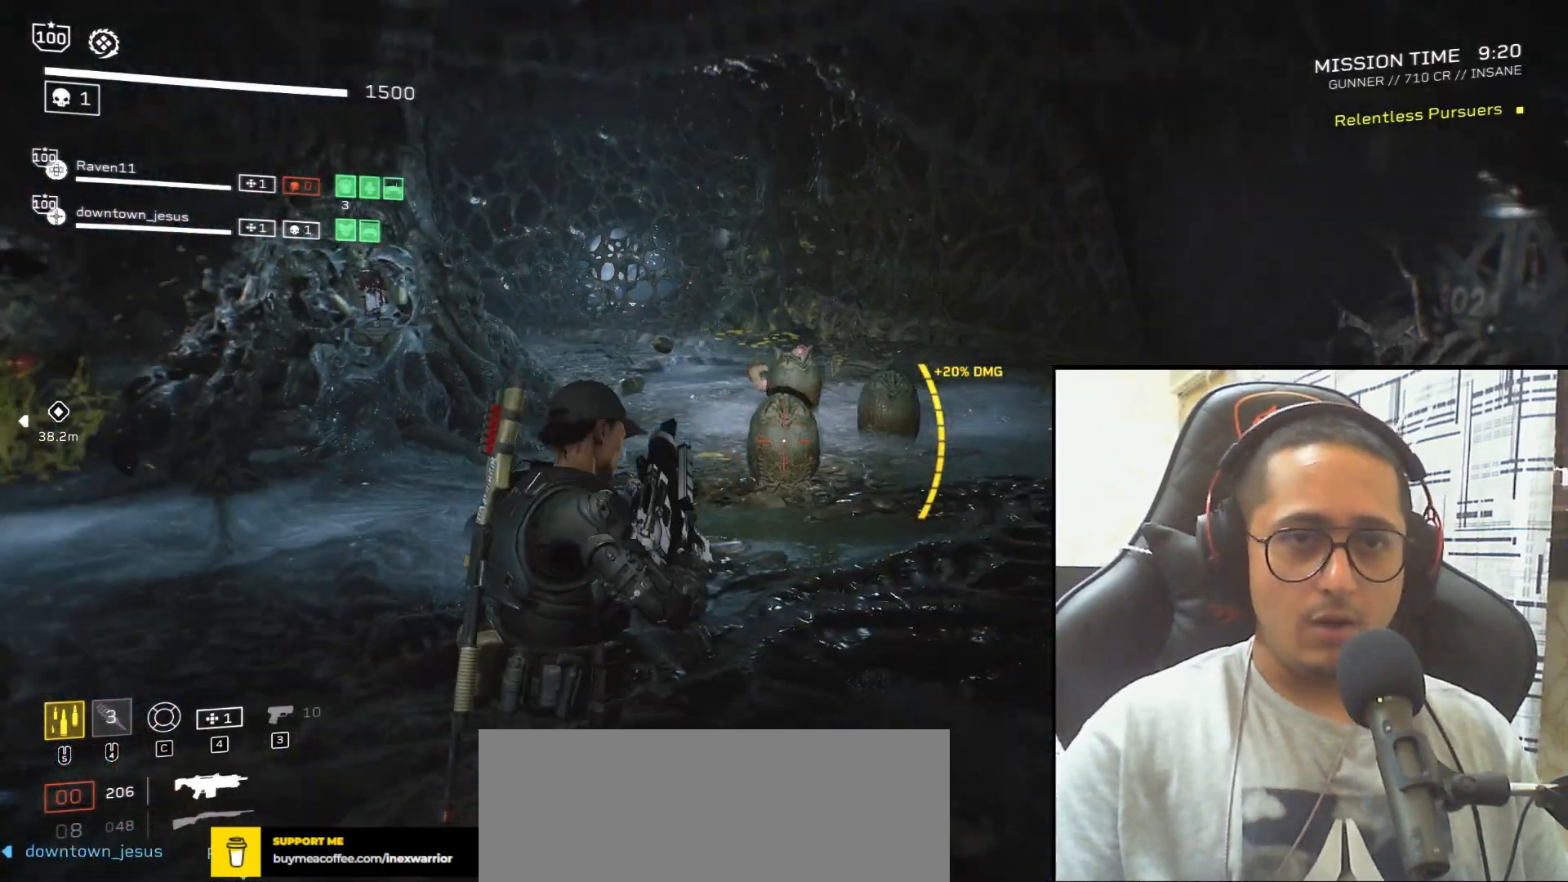
{"keys": [], "mouse": ["left", "right"], "events": []}
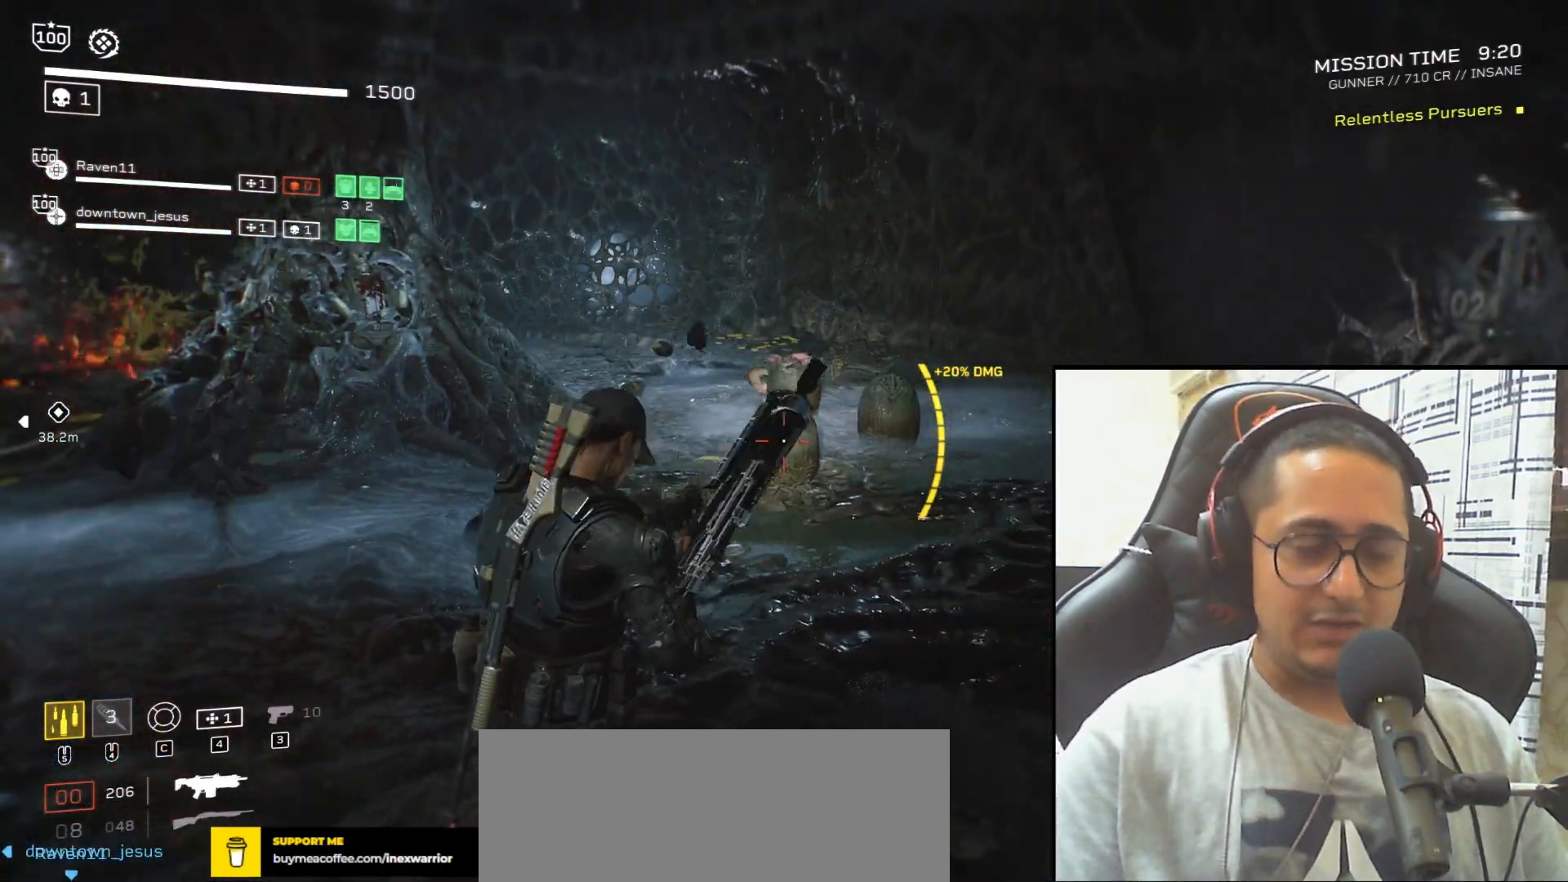
{"keys": [], "mouse": ["left", "right"], "events": []}
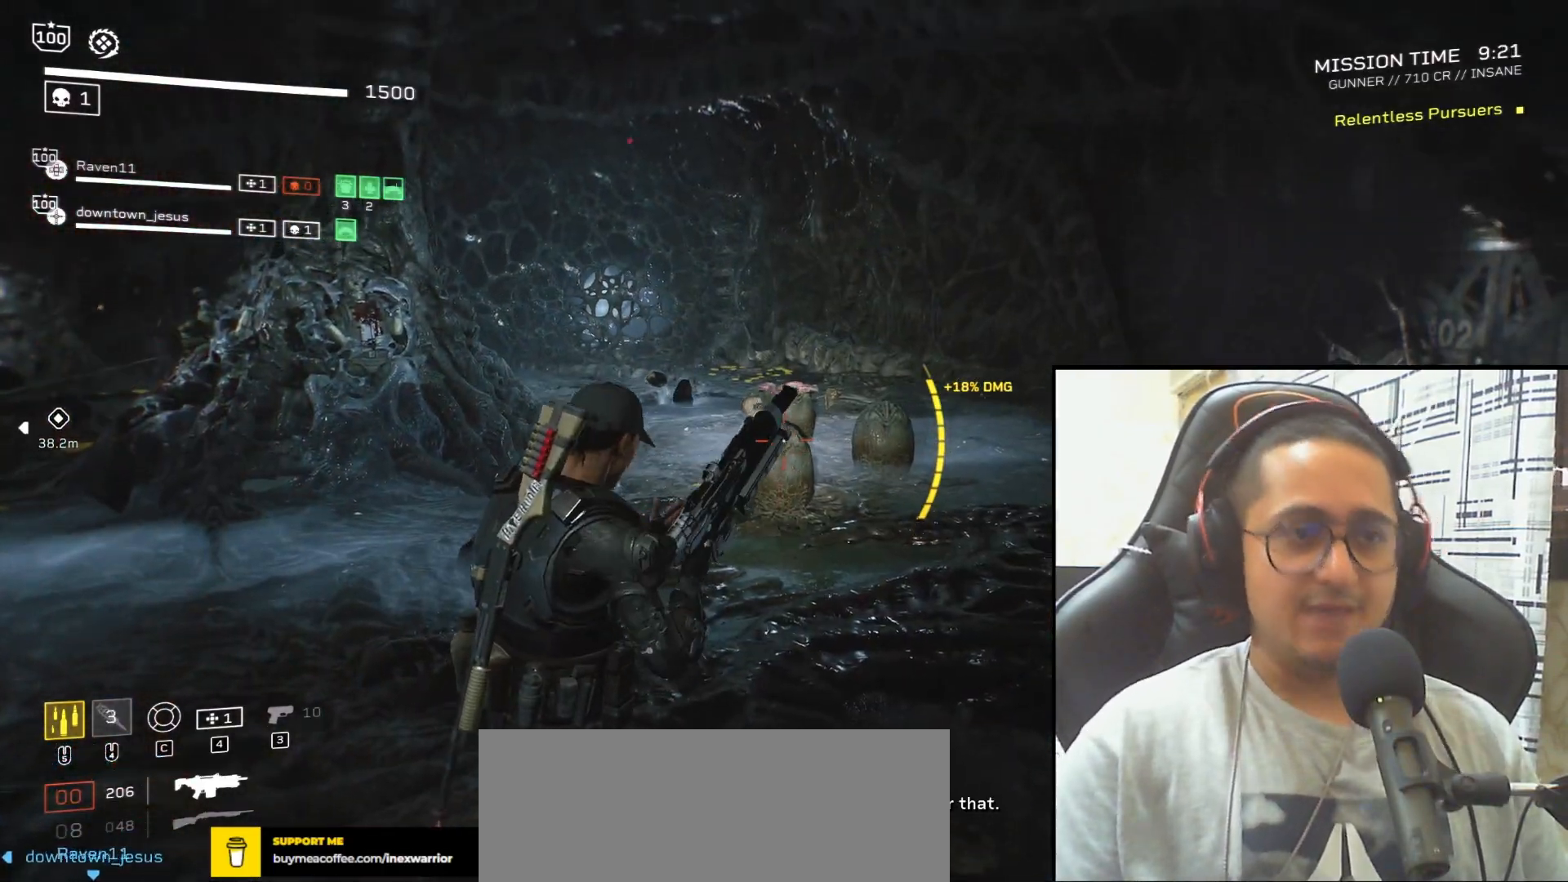
{"keys": [], "mouse": ["left", "right"], "events": []}
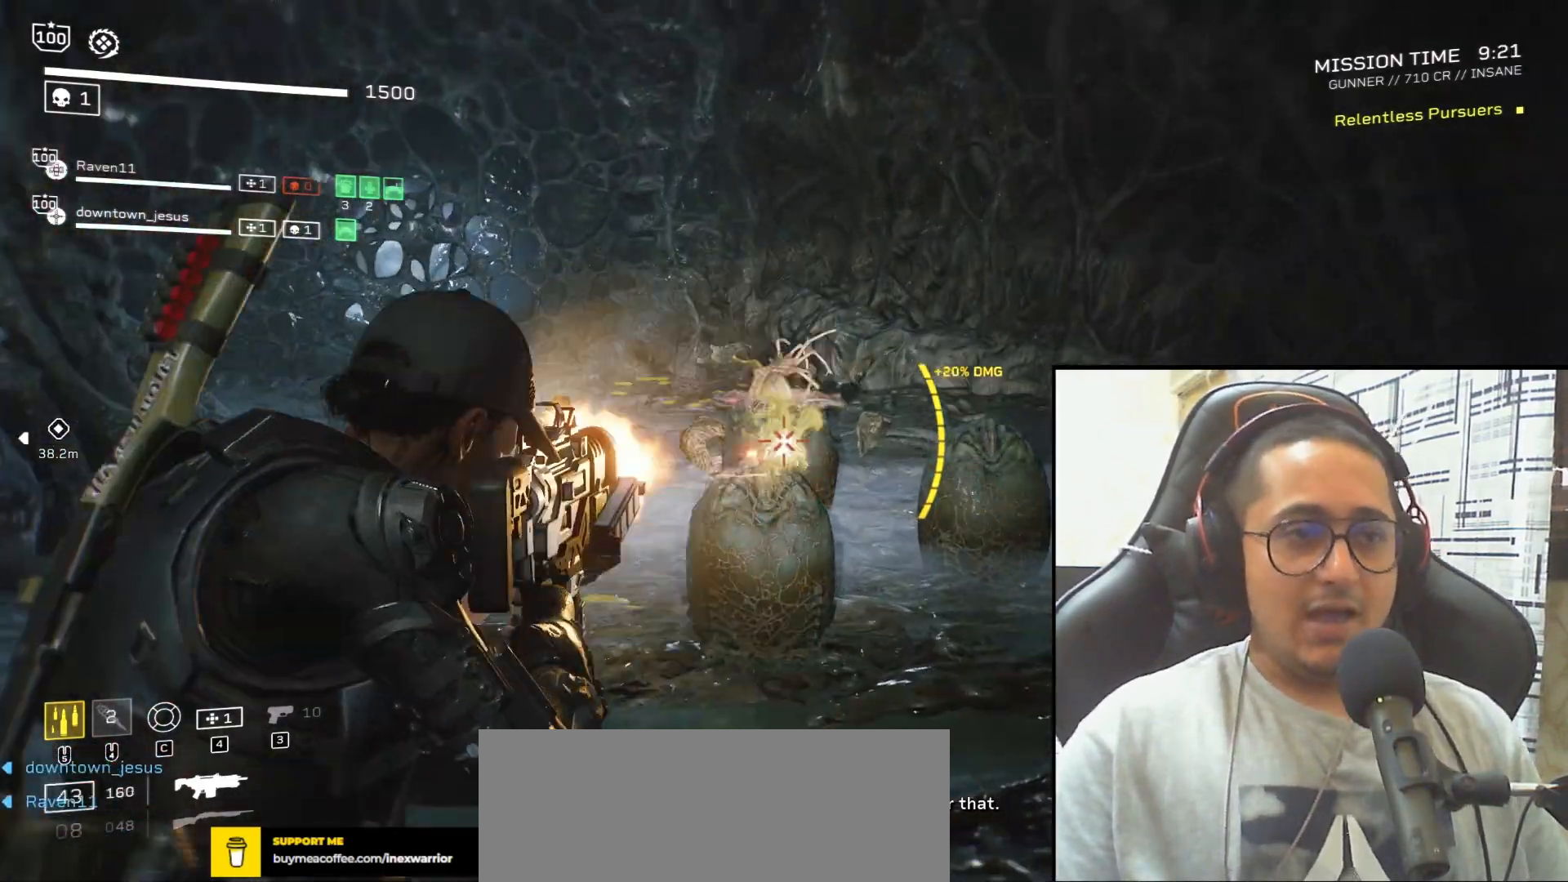
{"keys": ["d", "w"], "mouse": ["left", "right"], "events": [[467, "d", "down"], [501, "w", "down"]]}
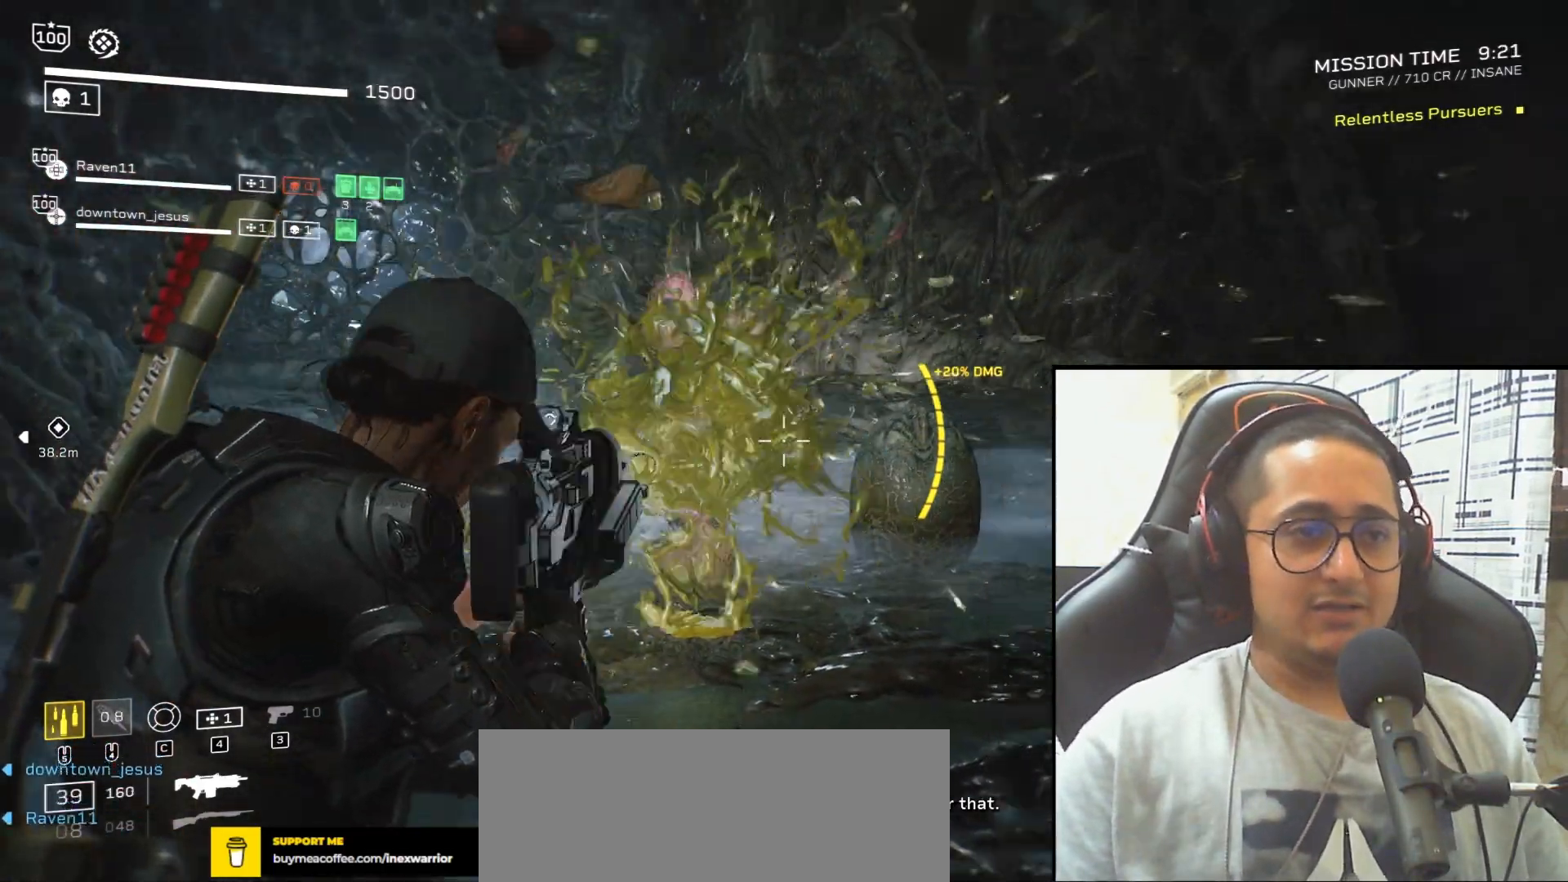
{"keys": ["d", "w"], "mouse": ["left", "right"], "events": []}
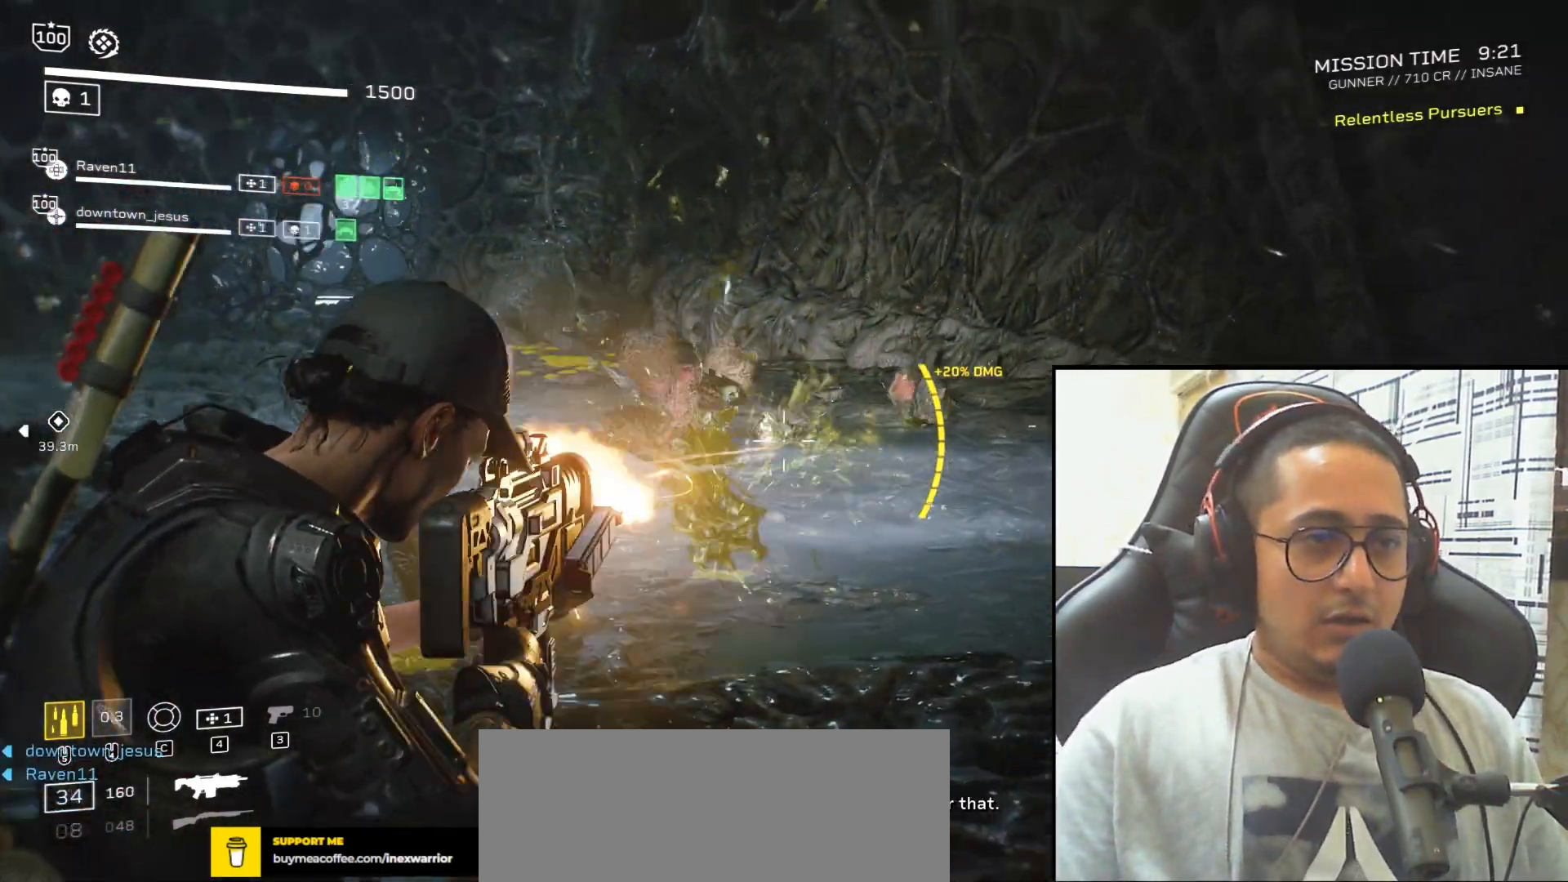
{"keys": ["d", "w"], "mouse": ["left", "right"], "events": [[67, "mouse_left", "up"], [334, "mouse_left", "down"]]}
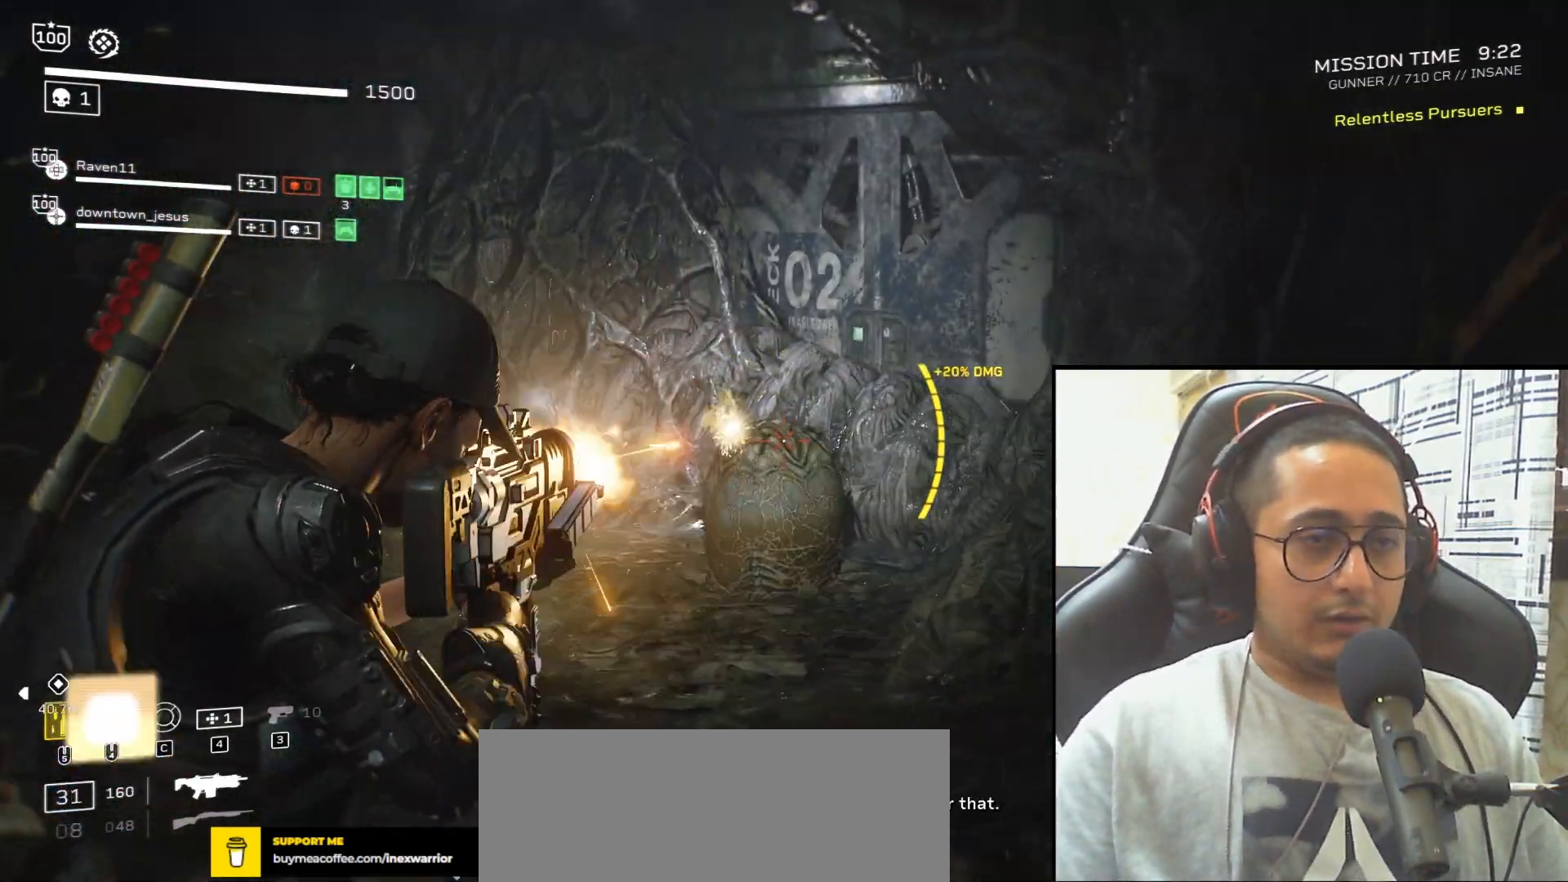
{"keys": [], "mouse": [], "events": [[33, "d", "up"], [300, "mouse_right", "up"], [334, "mouse_left", "up"], [334, "w", "up"]]}
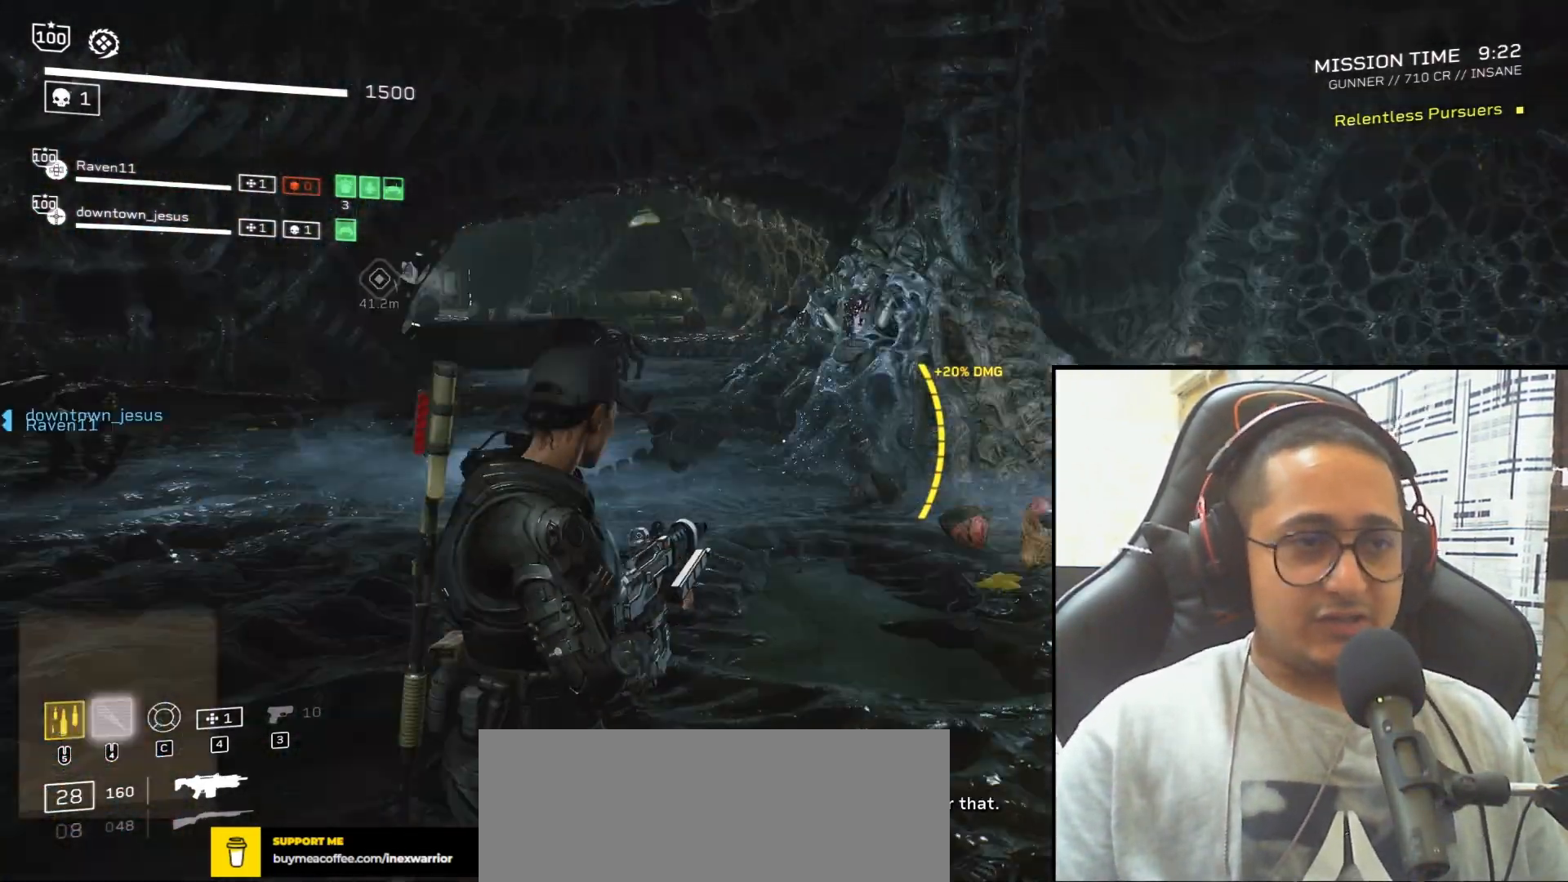
{"keys": [], "mouse": ["right"], "events": [[67, "w", "down"], [134, "mouse_right", "down"], [267, "w", "up"]]}
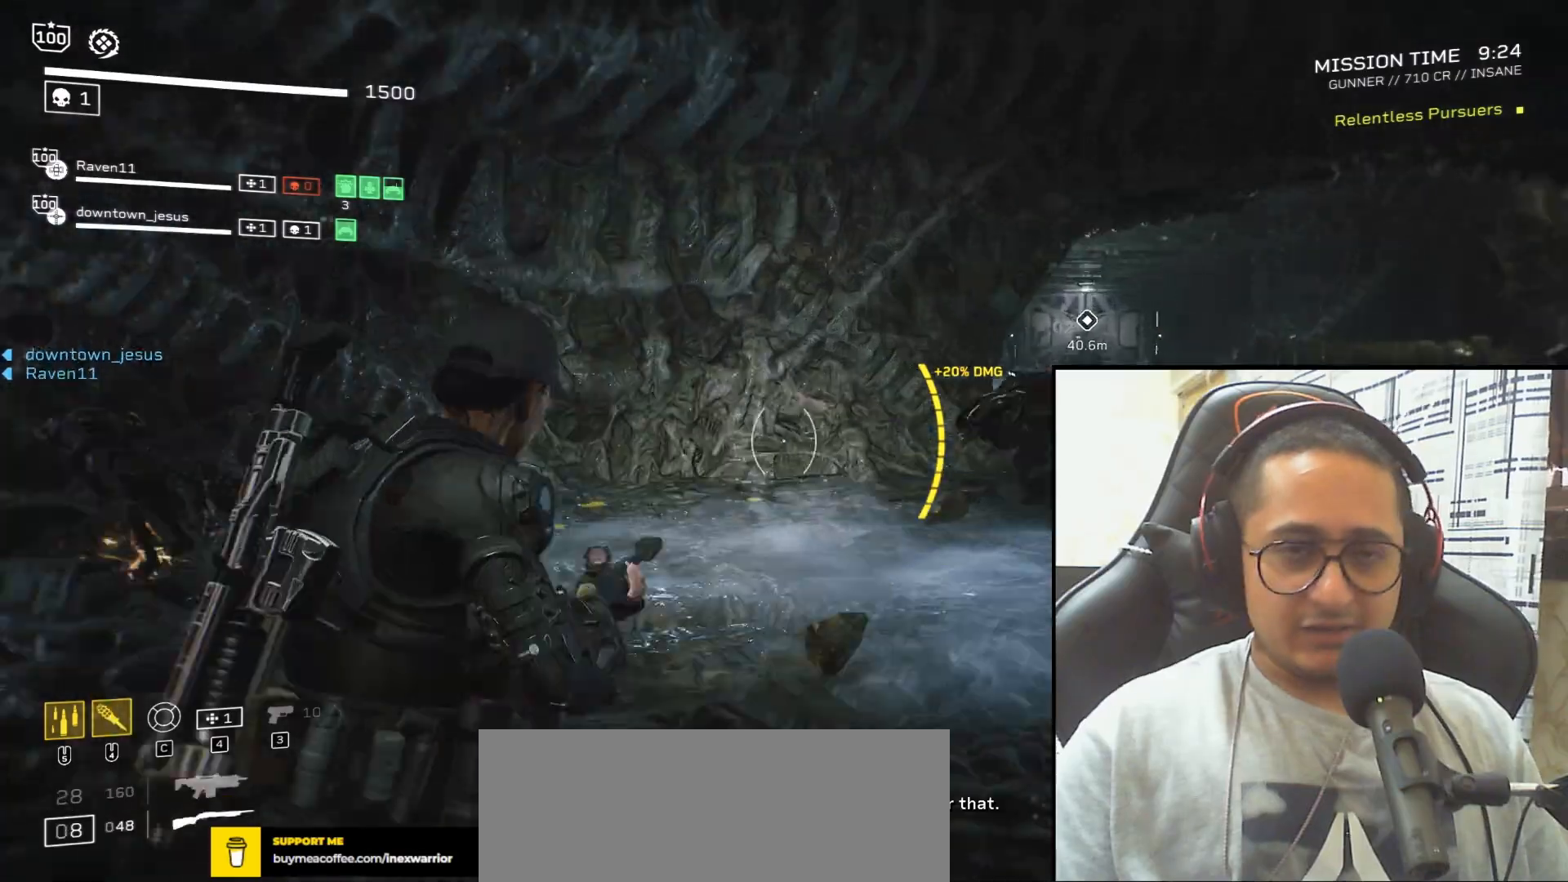
{"keys": [], "mouse": ["right"], "events": [[67, "w", "down"], [133, "mouse_left", "down"], [233, "w", "up"], [333, "mouse_left", "up"]]}
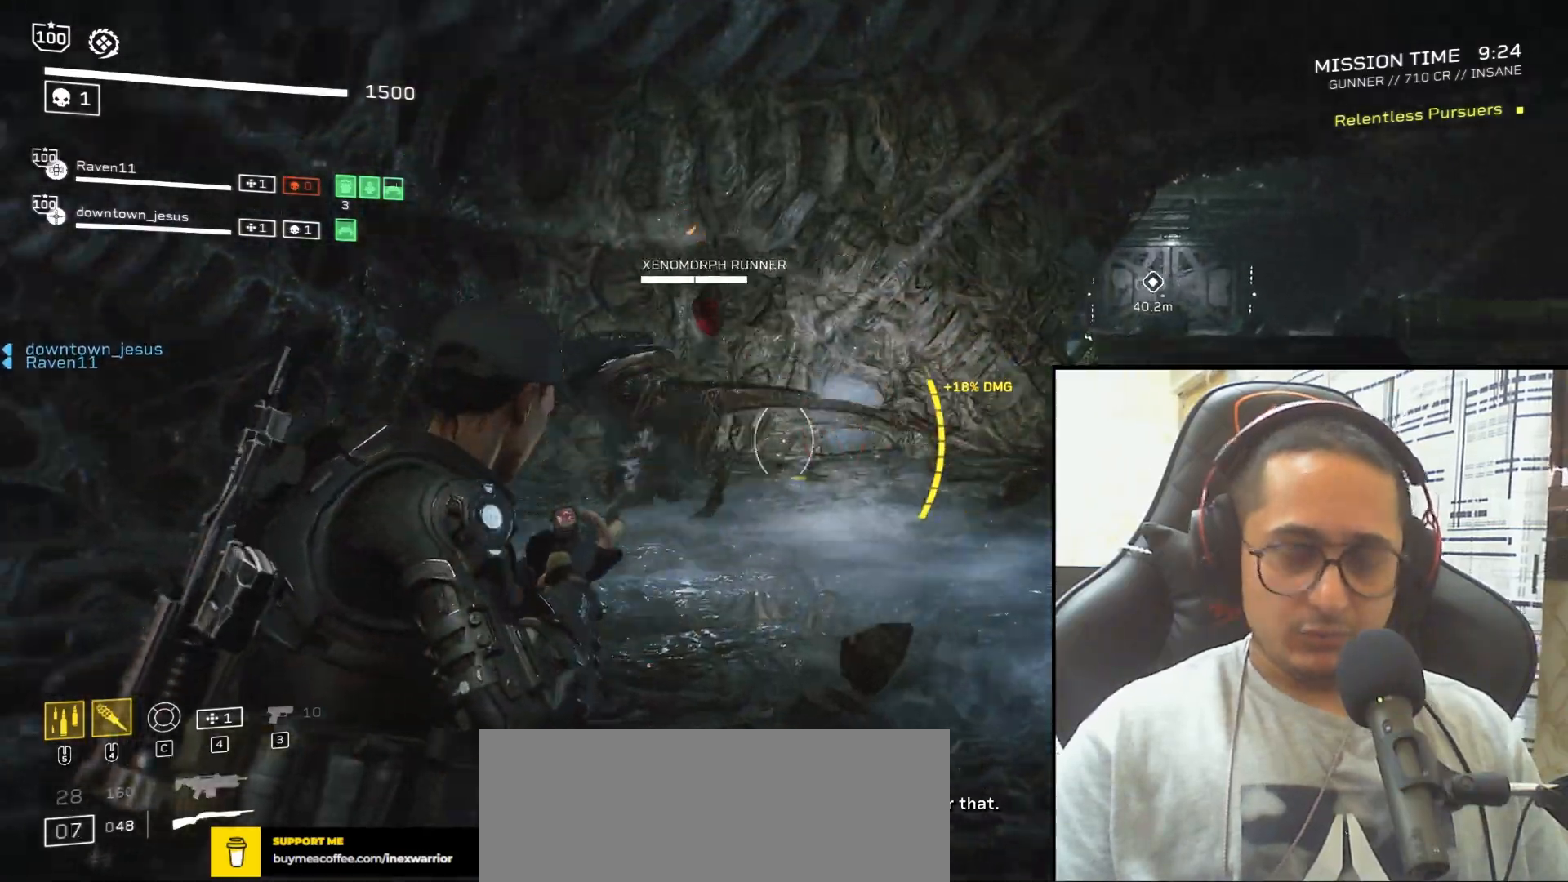
{"keys": [], "mouse": ["right"], "events": [[34, "mouse_left", "down"], [34, "w", "down"], [67, "a", "down"], [167, "w", "up"], [267, "mouse_left", "up"], [301, "a", "up"]]}
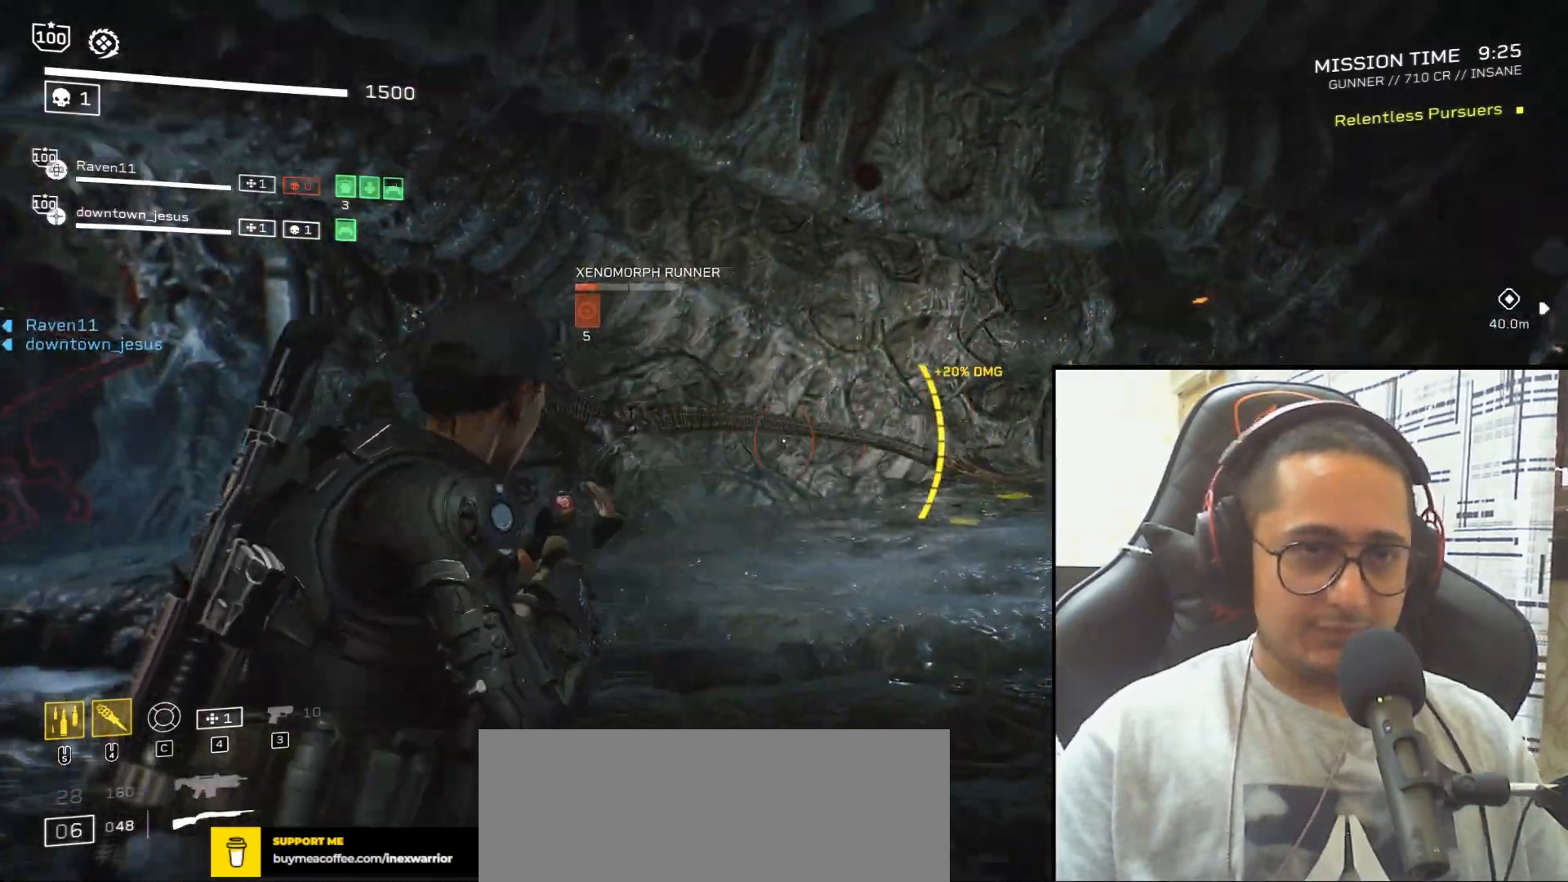
{"keys": [], "mouse": ["right"], "events": [[33, "mouse_left", "down"], [133, "mouse_left", "up"], [334, "d", "down"], [500, "d", "up"]]}
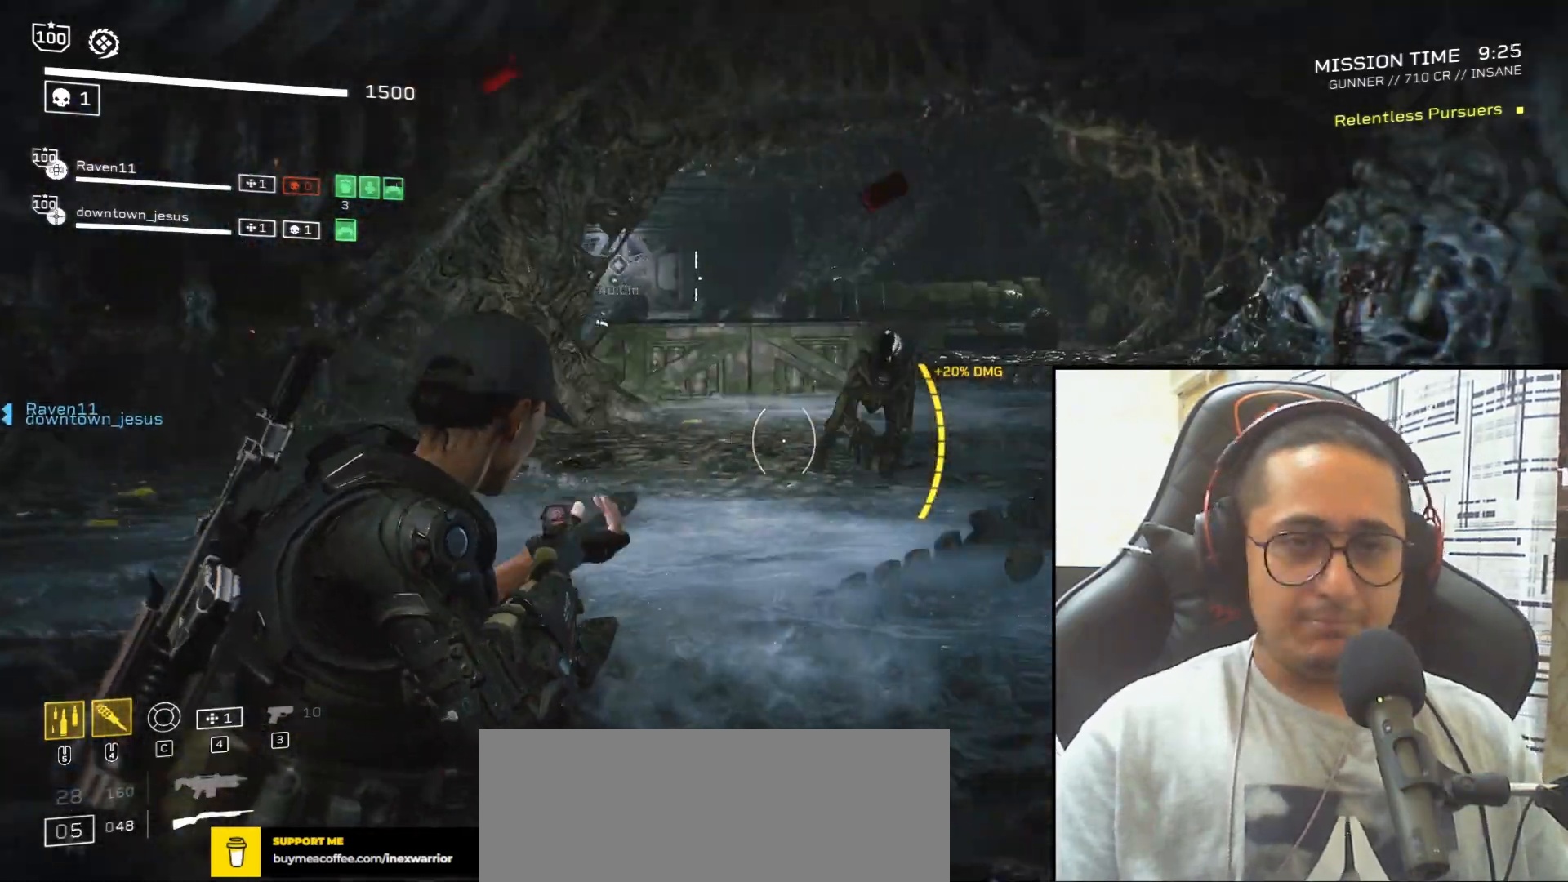
{"keys": [], "mouse": [], "events": [[201, "mouse_left", "down"], [301, "mouse_left", "up"], [401, "mouse_right", "up"]]}
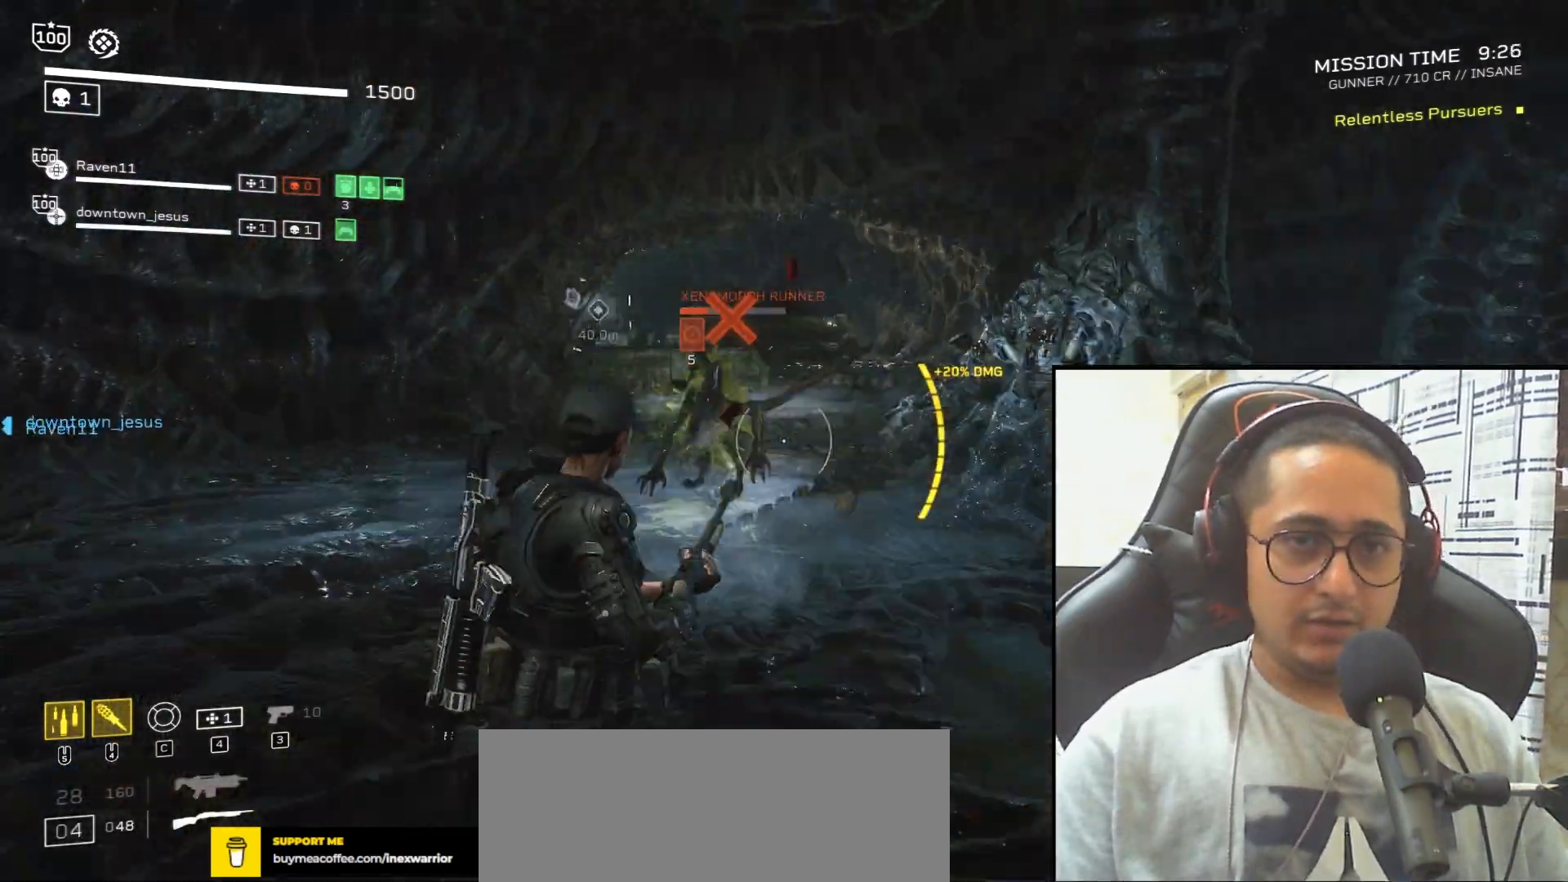
{"keys": ["r", "shift", "w"], "mouse": [], "events": [[33, "r", "down"], [167, "r", "up"], [267, "r", "down"], [267, "w", "down"], [367, "shift", "down"], [400, "r", "up"], [467, "r", "down"]]}
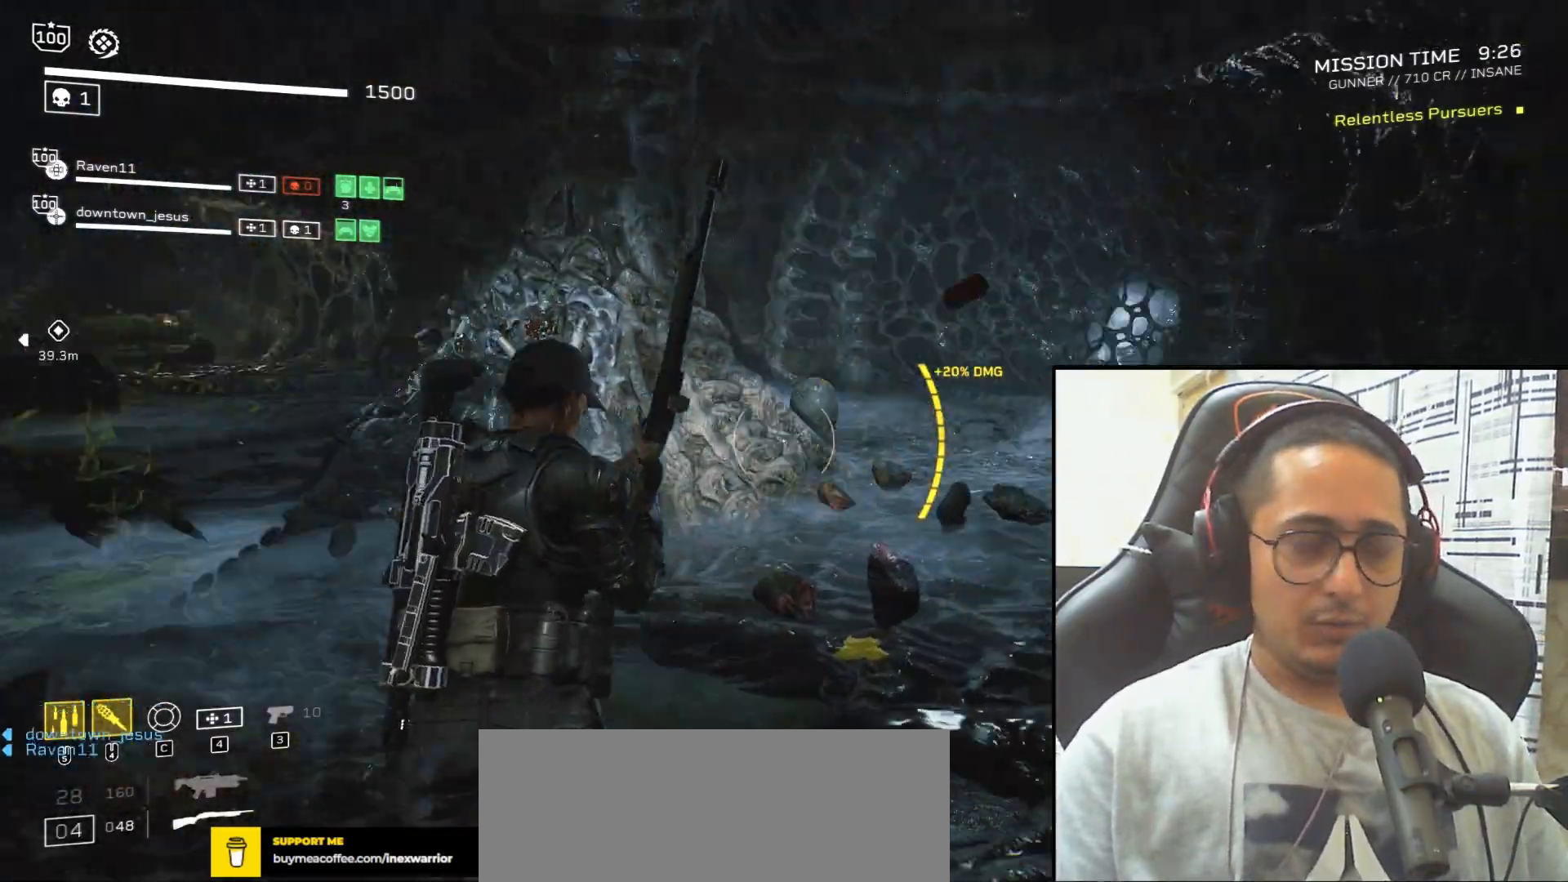
{"keys": ["shift", "w"], "mouse": [], "events": [[100, "r", "up"], [267, "d", "down"], [367, "d", "up"]]}
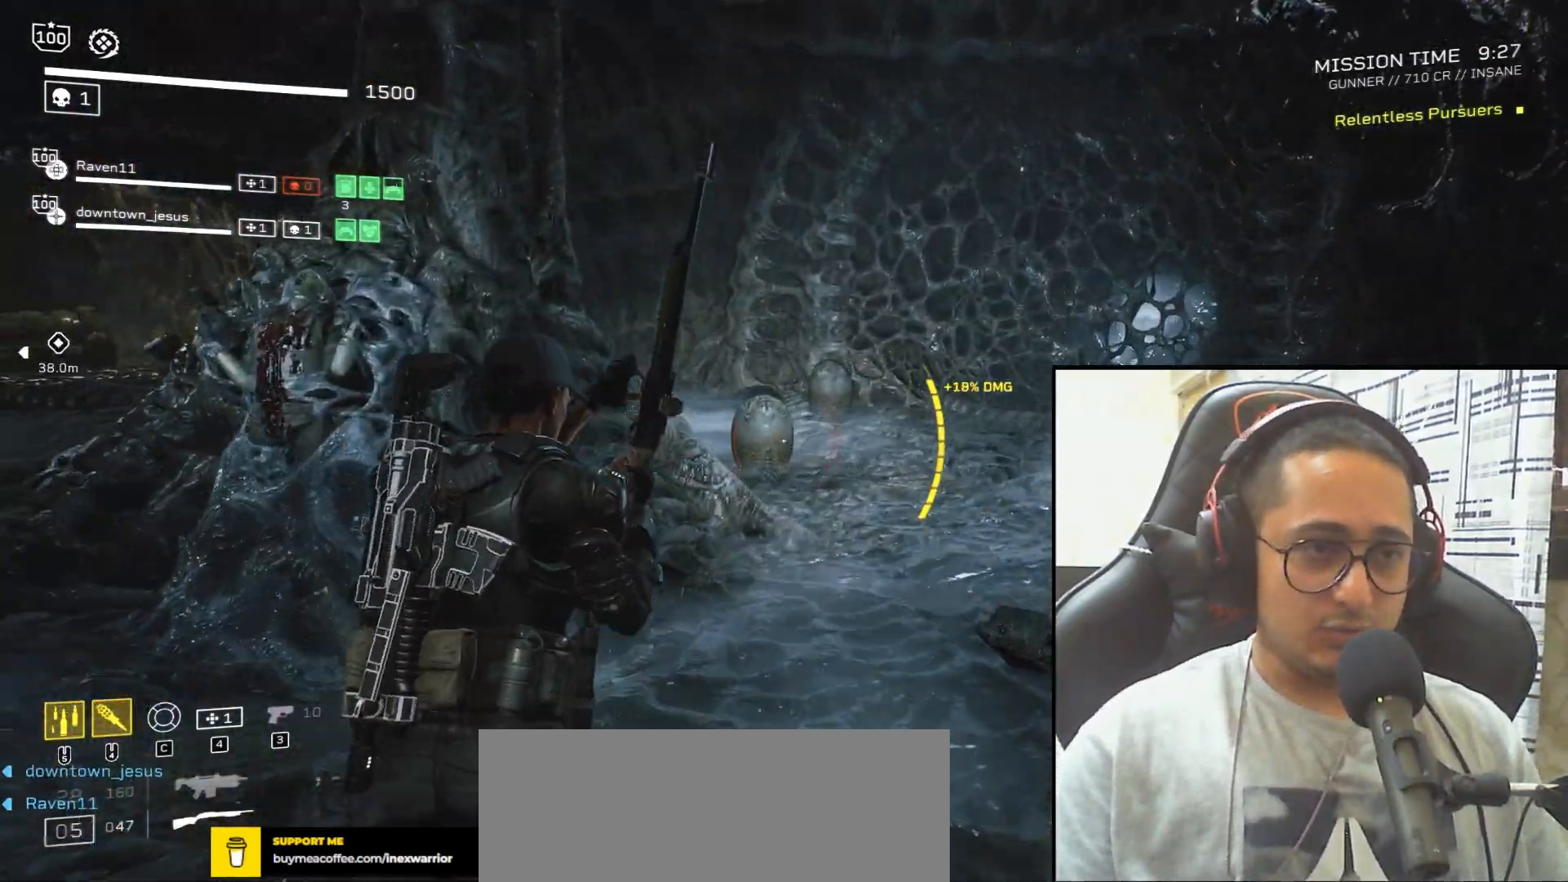
{"keys": ["w"], "mouse": ["left", "right"], "events": [[33, "d", "down"], [67, "shift", "up"], [200, "d", "up"], [233, "mouse_right", "down"], [267, "w", "up"], [300, "mouse_left", "down"], [334, "d", "down"], [400, "w", "down"], [500, "d", "up"]]}
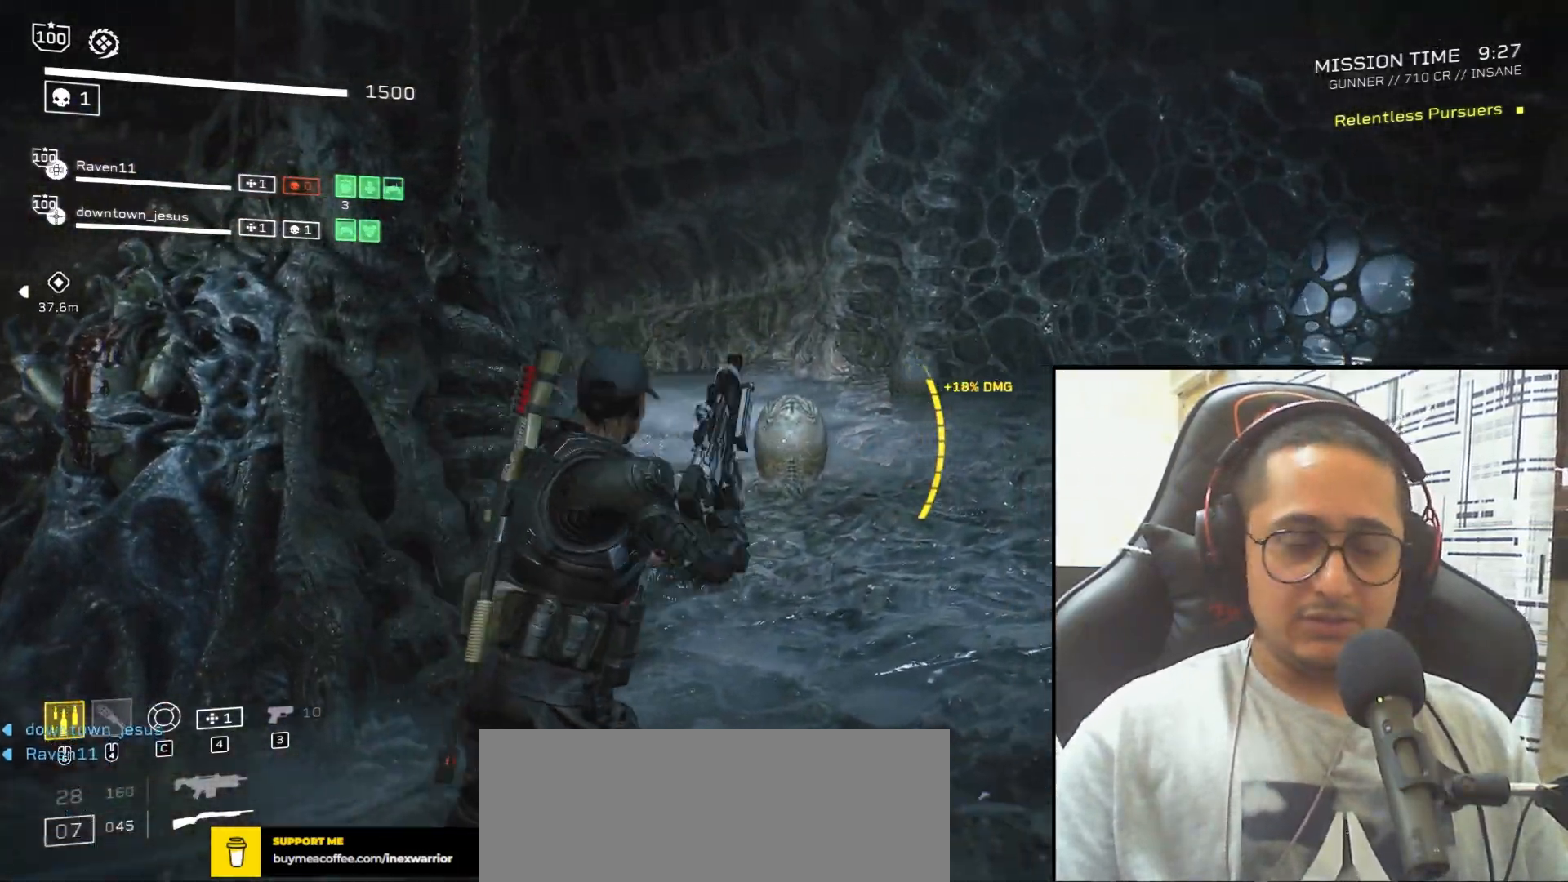
{"keys": ["d", "w"], "mouse": ["left", "right"], "events": [[134, "w", "up"], [301, "d", "down"], [301, "w", "down"]]}
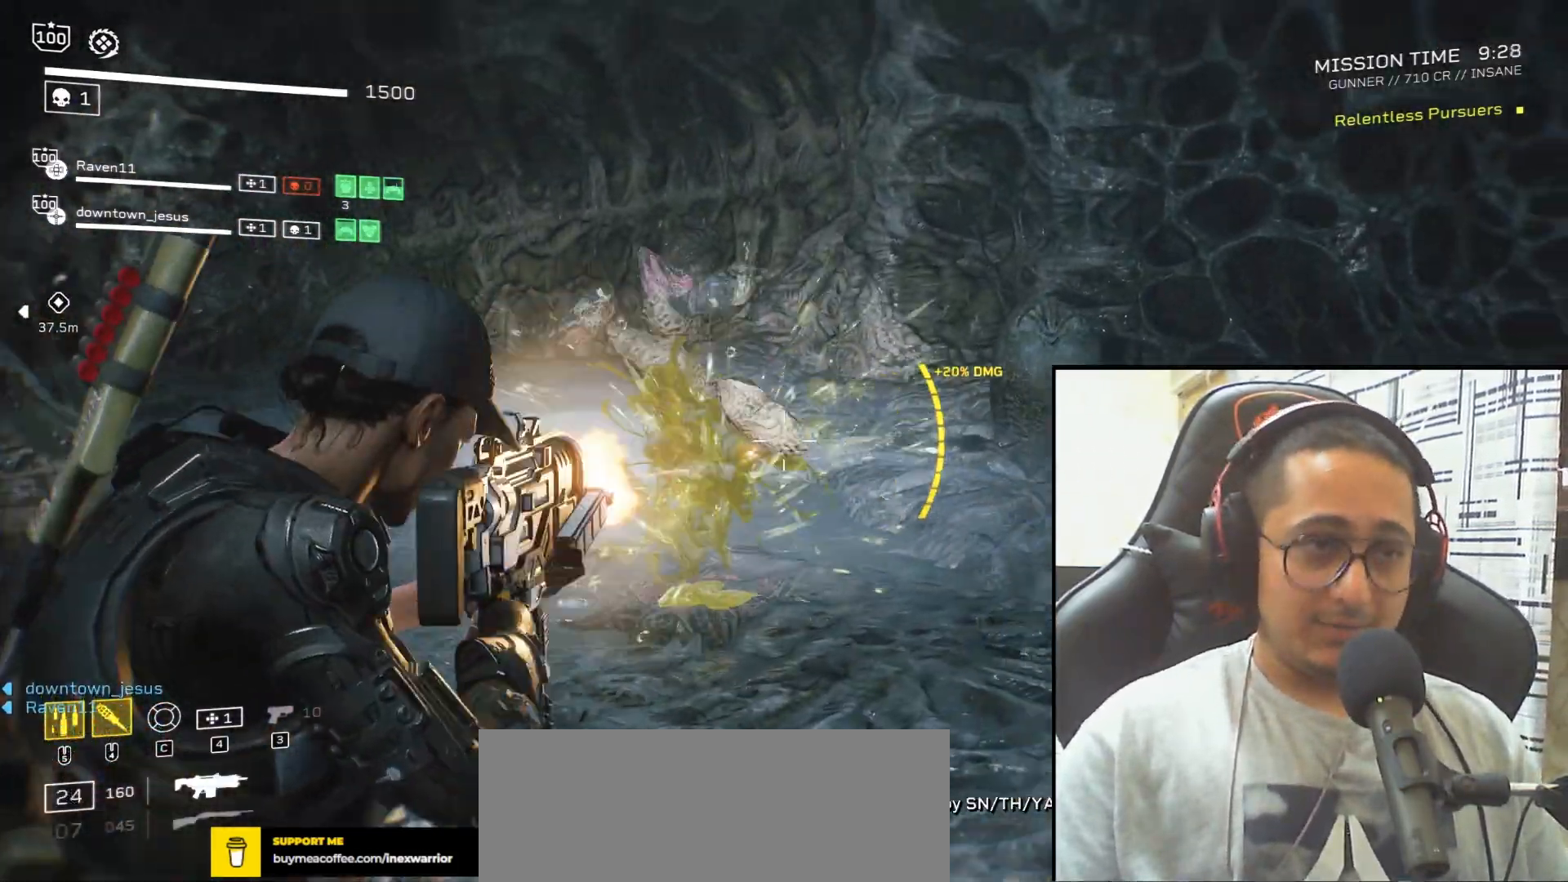
{"keys": ["w"], "mouse": ["left", "right"], "events": [[300, "d", "up"], [334, "d", "down"], [434, "d", "up"]]}
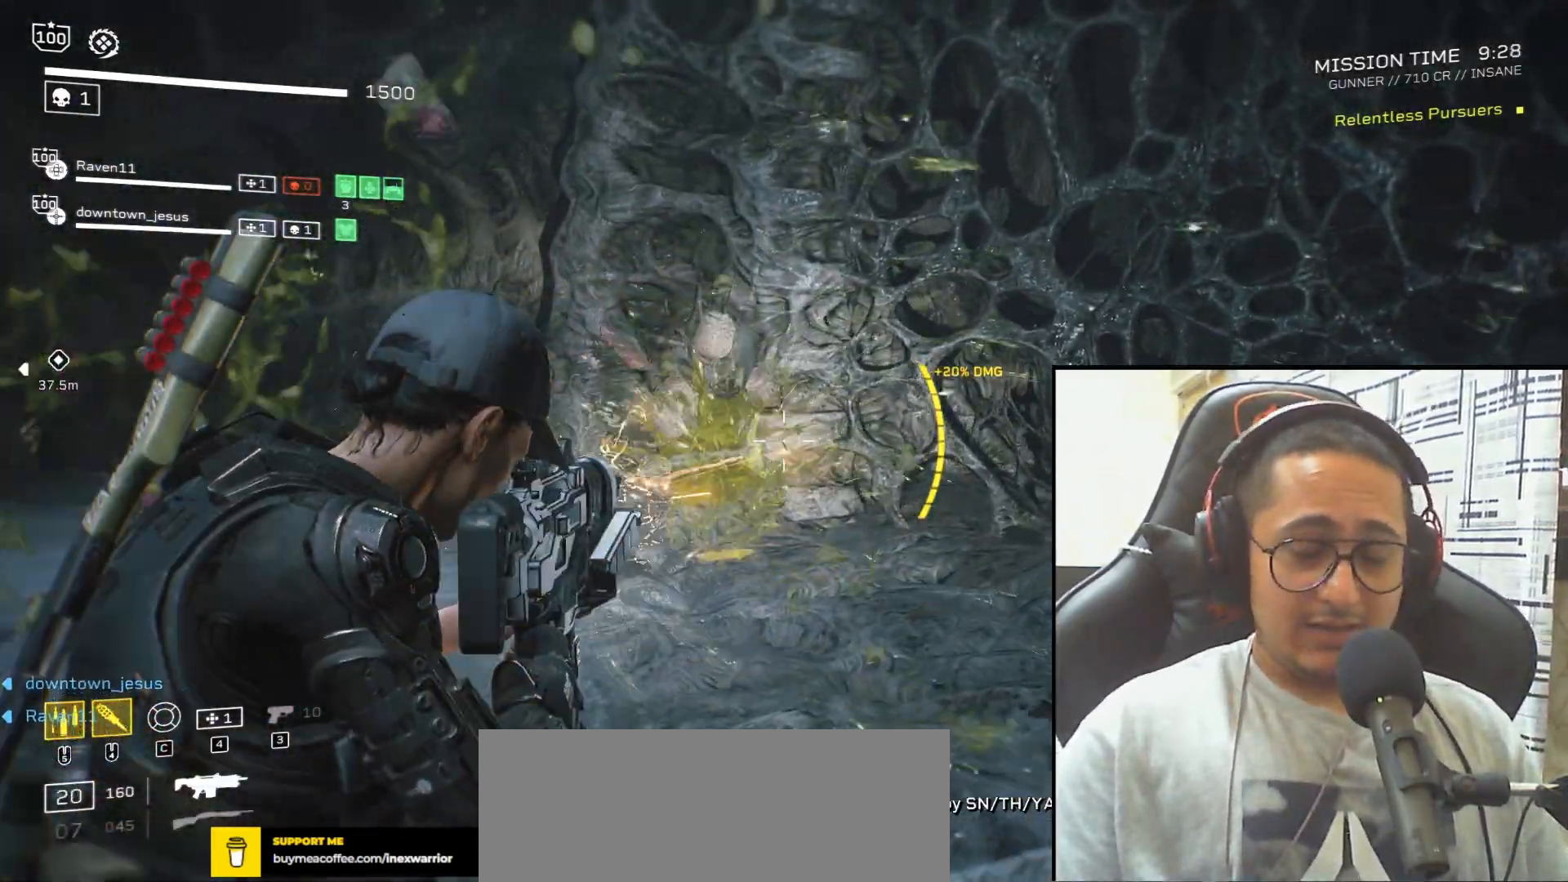
{"keys": ["w"], "mouse": ["left", "right"], "events": [[67, "d", "down"], [201, "d", "up"]]}
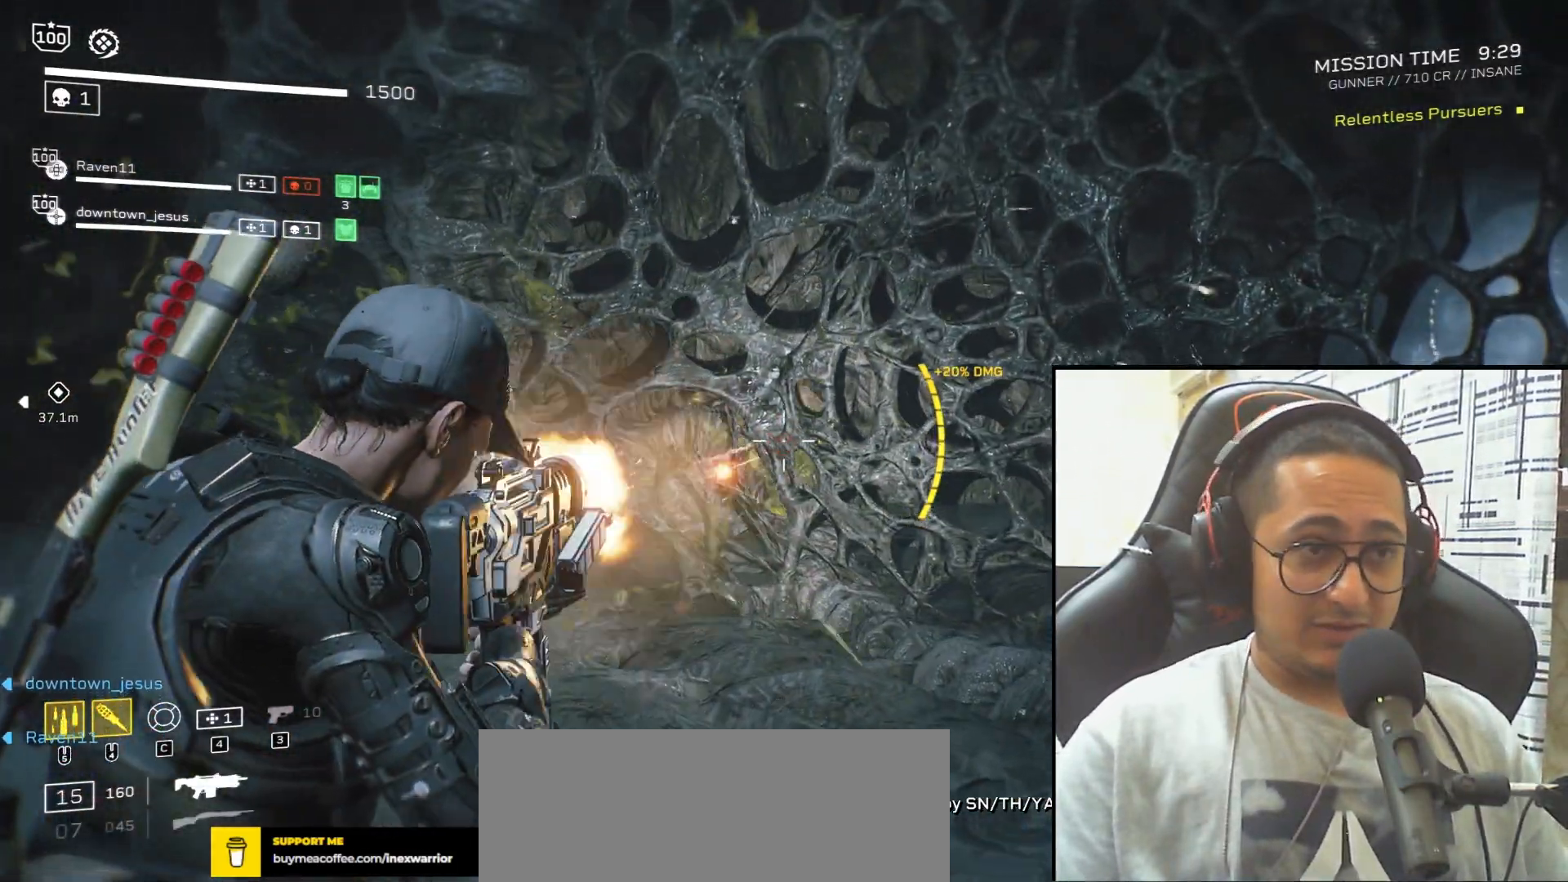
{"keys": ["r", "shift", "w"], "mouse": [], "events": [[200, "mouse_right", "up"], [233, "mouse_left", "up"], [267, "r", "down"], [367, "shift", "down"], [400, "r", "up"], [467, "r", "down"]]}
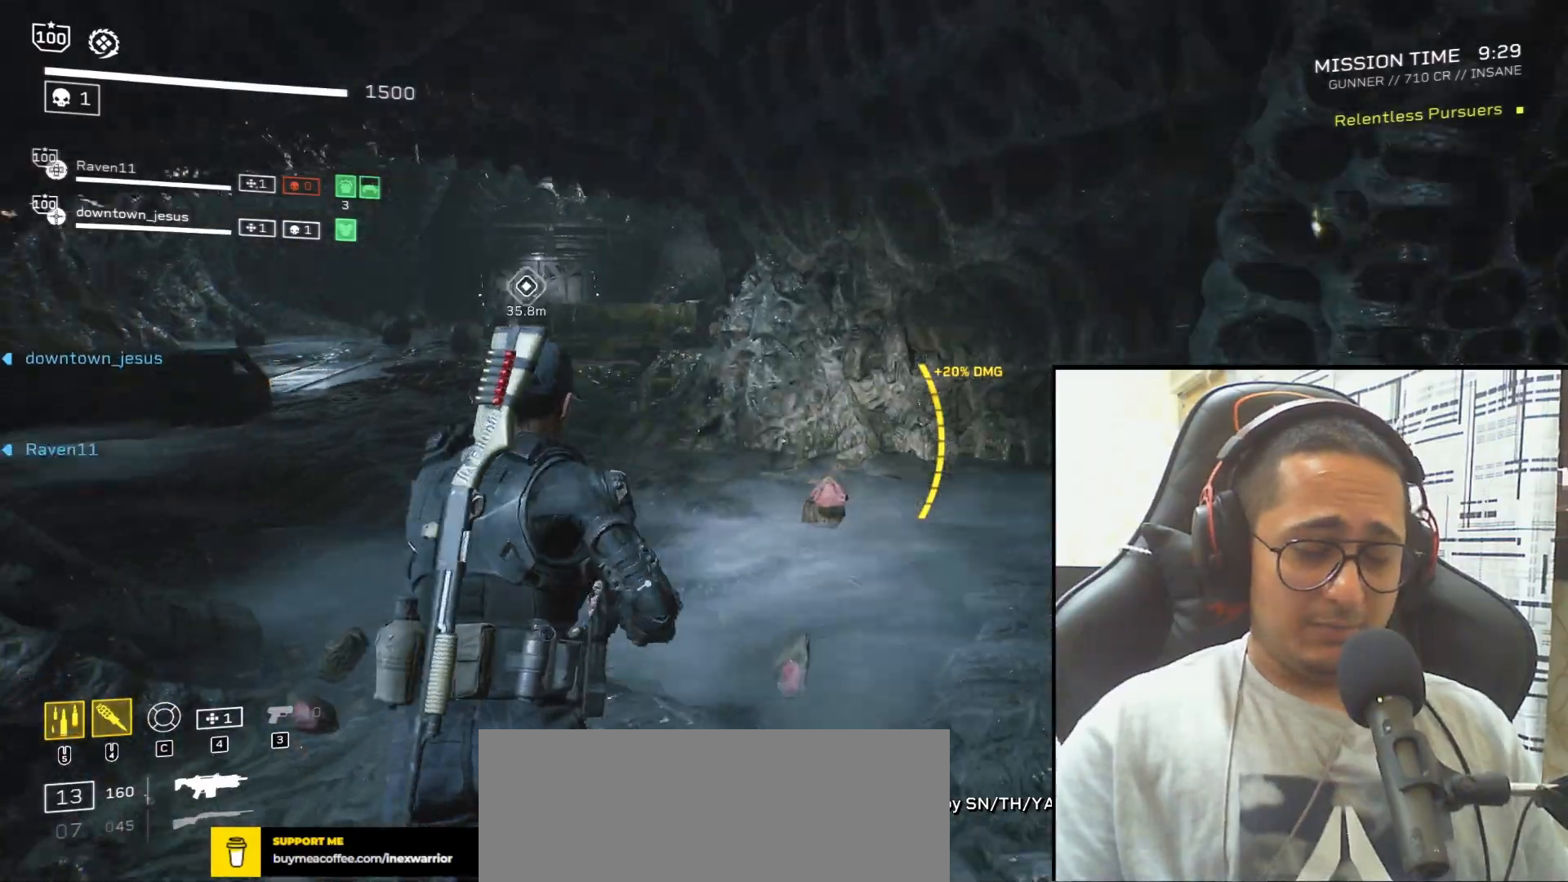
{"keys": ["w"], "mouse": ["mb4"], "events": [[67, "r", "up"], [434, "mouse_mb4", "down"], [501, "shift", "up"]]}
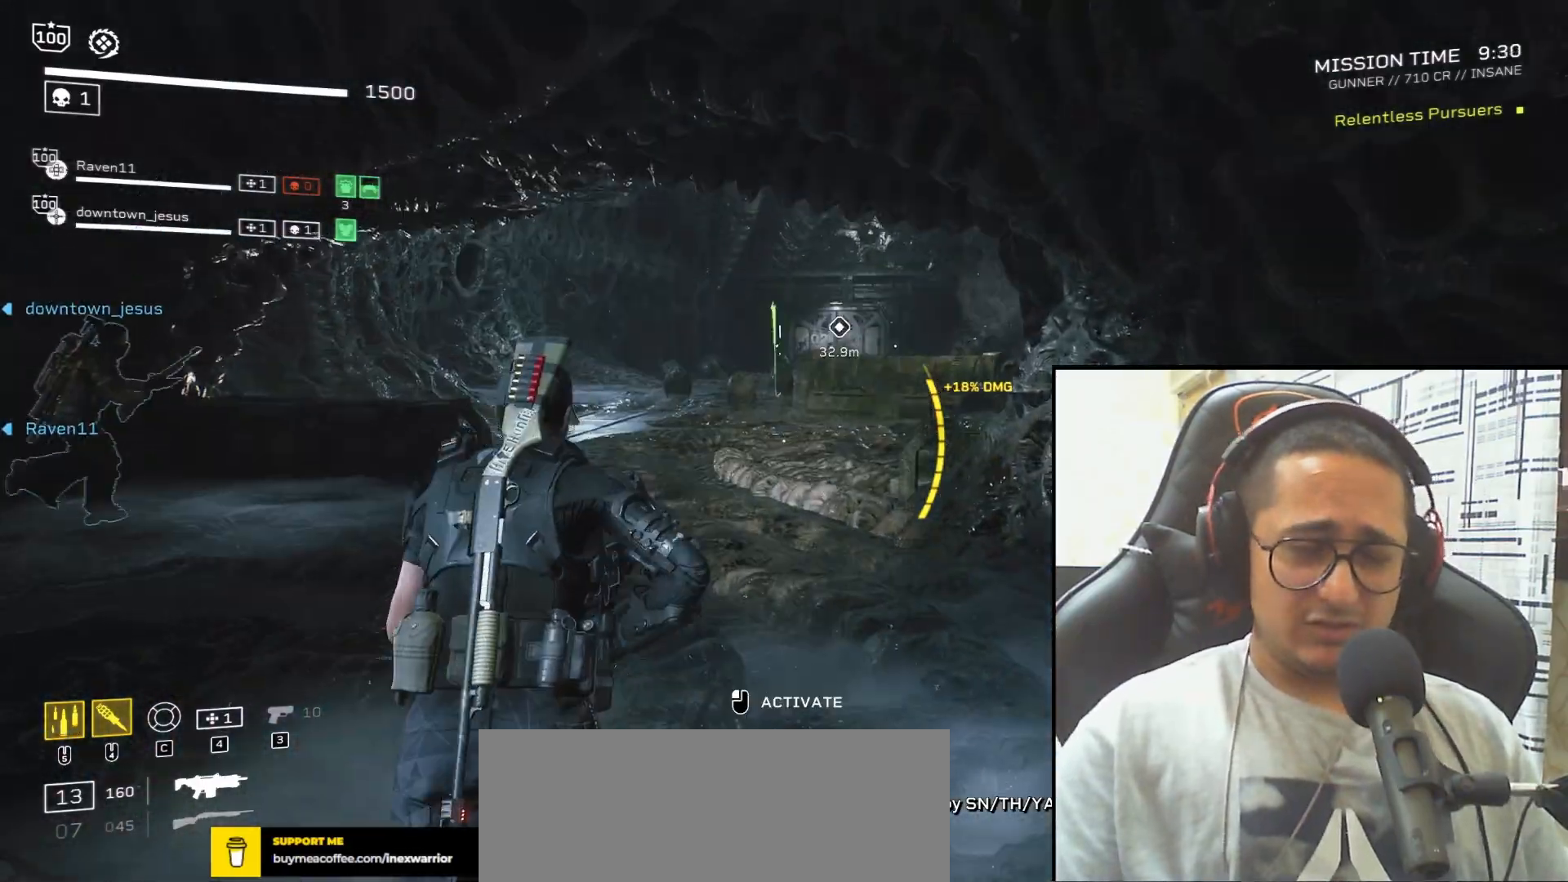
{"keys": ["w"], "mouse": [], "events": [[67, "mouse_mb4", "up"], [267, "mouse_mb4", "down"], [400, "mouse_mb4", "up"]]}
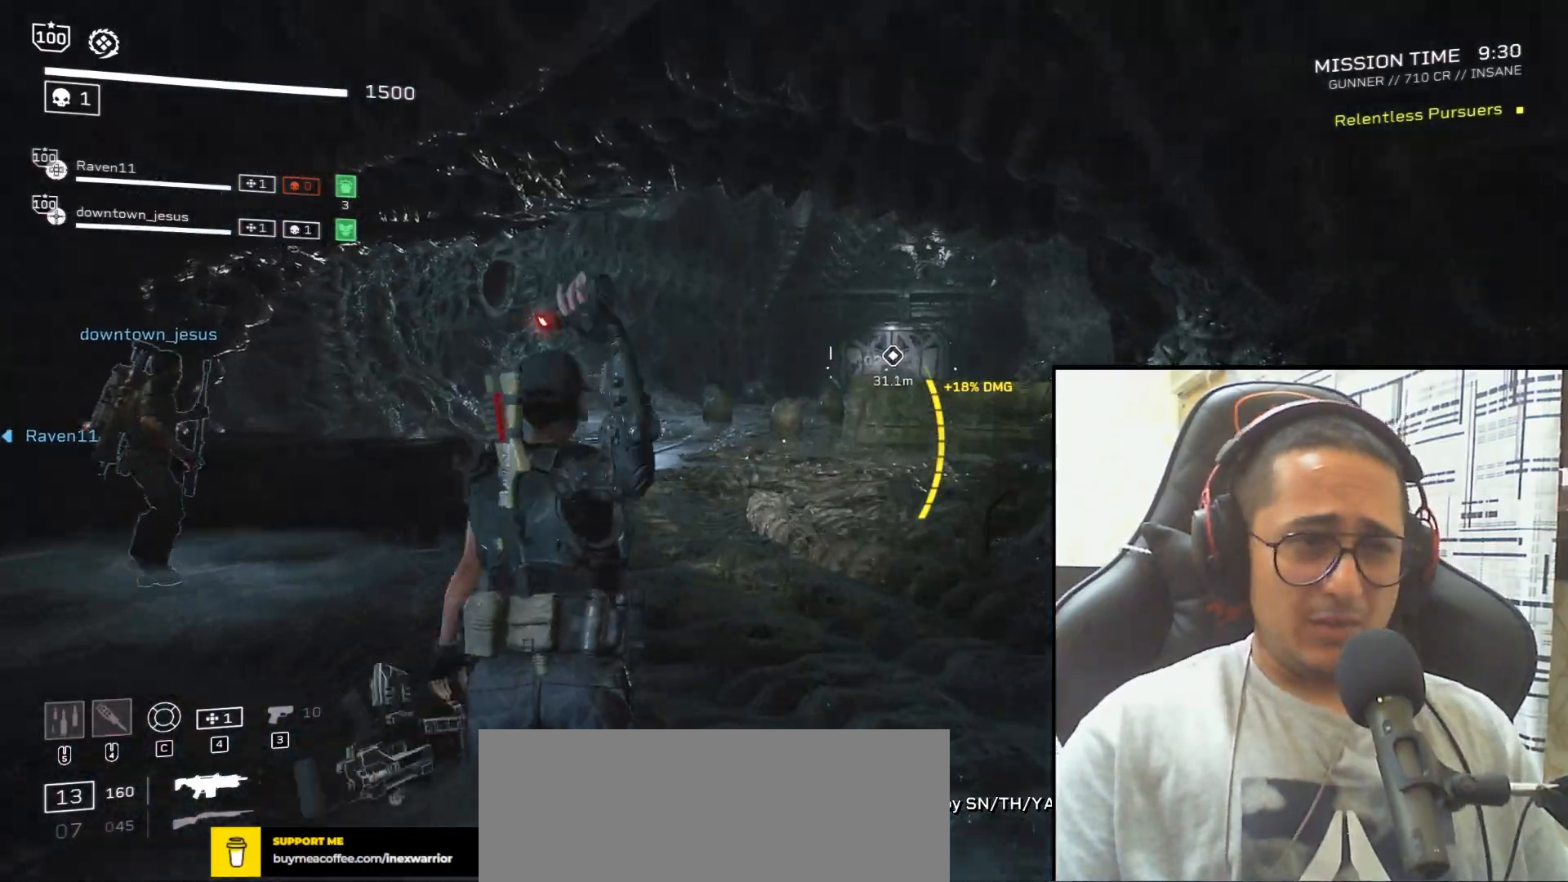
{"keys": ["d", "w"], "mouse": [], "events": [[401, "d", "down"]]}
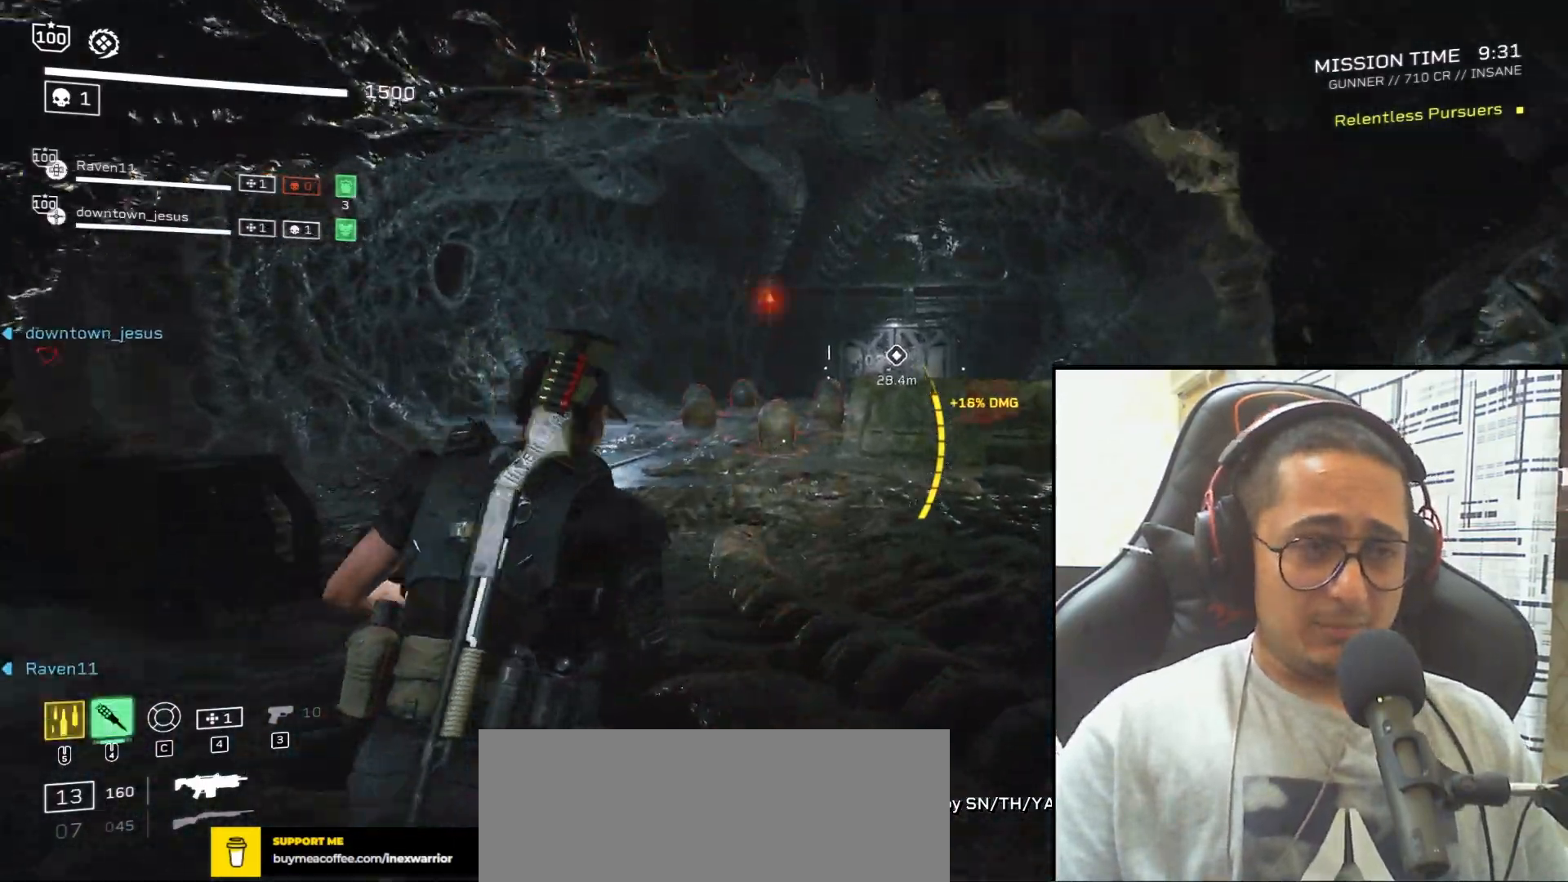
{"keys": ["a", "w"], "mouse": [], "events": [[67, "w", "up"], [100, "mouse_mb4", "down"], [200, "a", "down"], [267, "a", "up"], [334, "mouse_mb4", "up"], [334, "w", "down"], [367, "d", "up"], [400, "a", "down"]]}
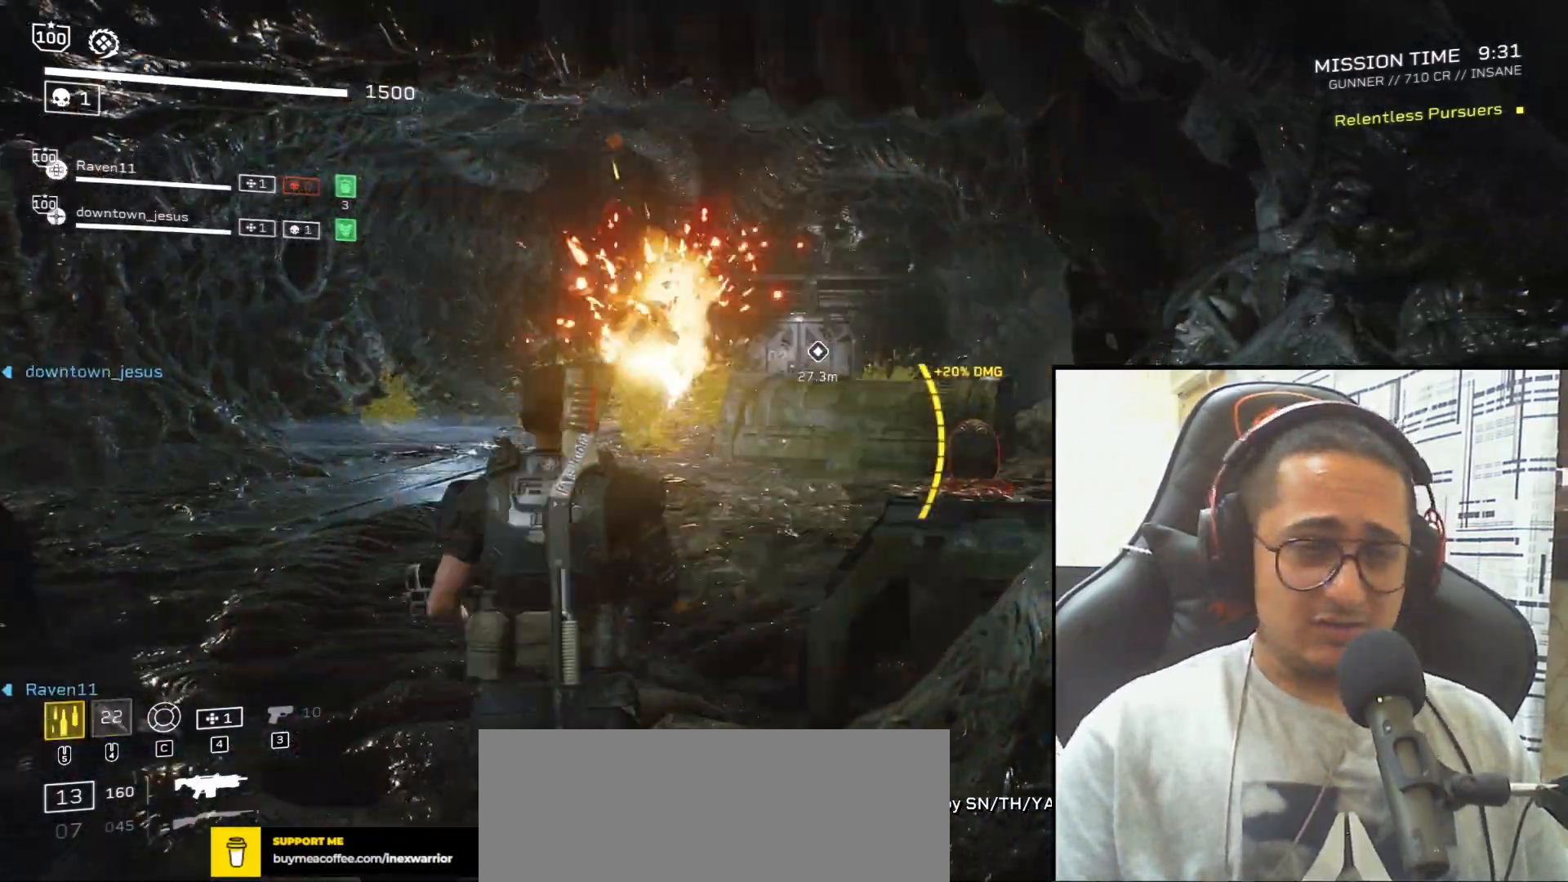
{"keys": [], "mouse": ["left", "right"], "events": [[134, "a", "up"], [167, "mouse_right", "down"], [201, "mouse_left", "down"], [234, "w", "up"]]}
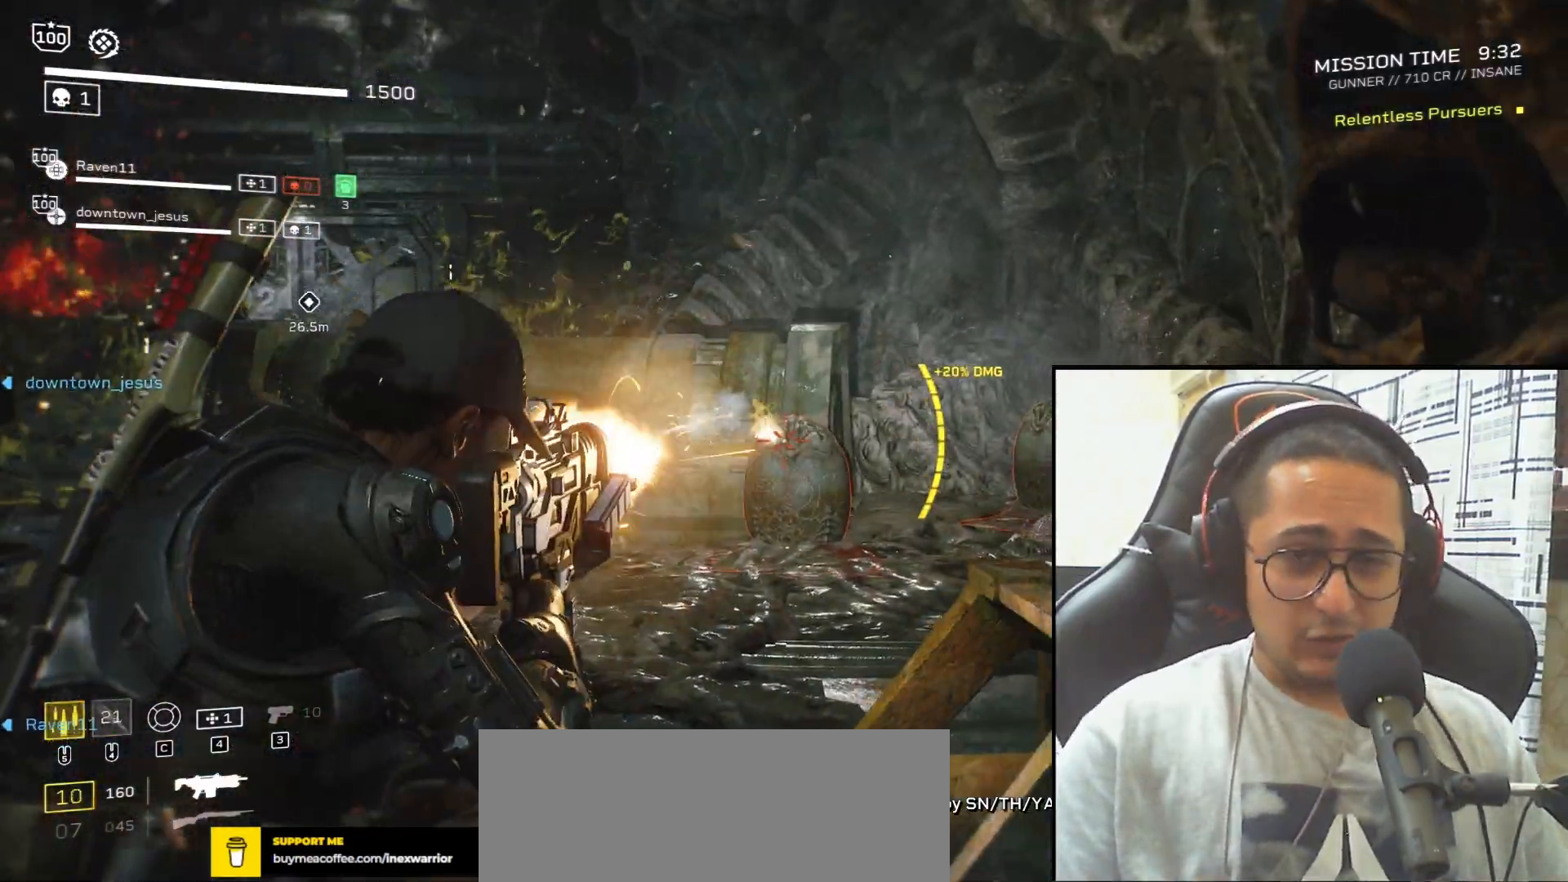
{"keys": [], "mouse": ["left", "right"], "events": []}
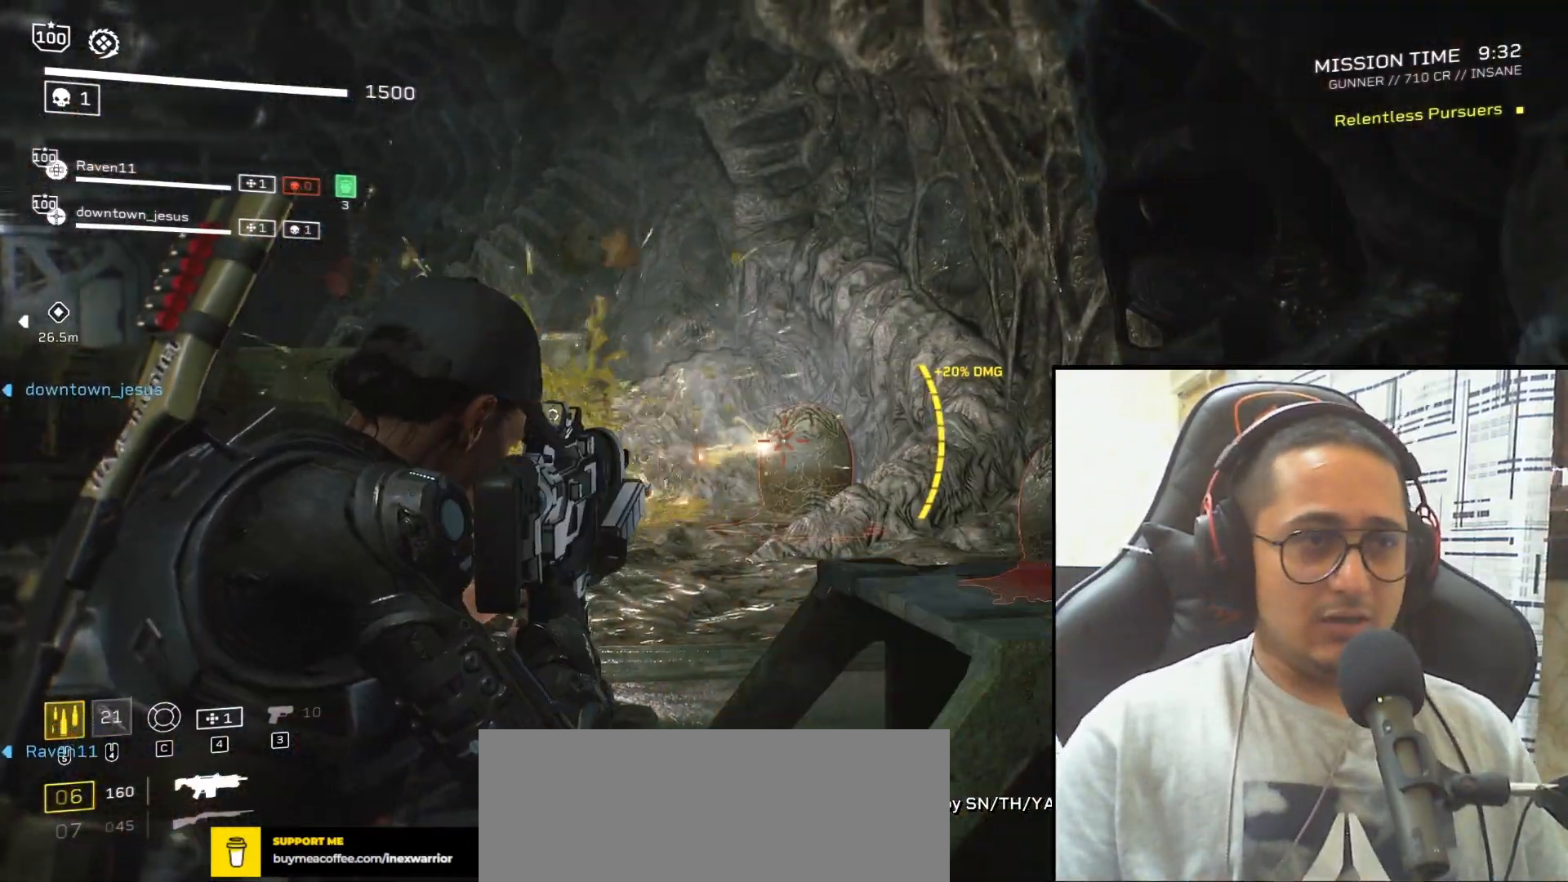
{"keys": [], "mouse": ["left", "right"], "events": [[301, "w", "down"], [501, "w", "up"]]}